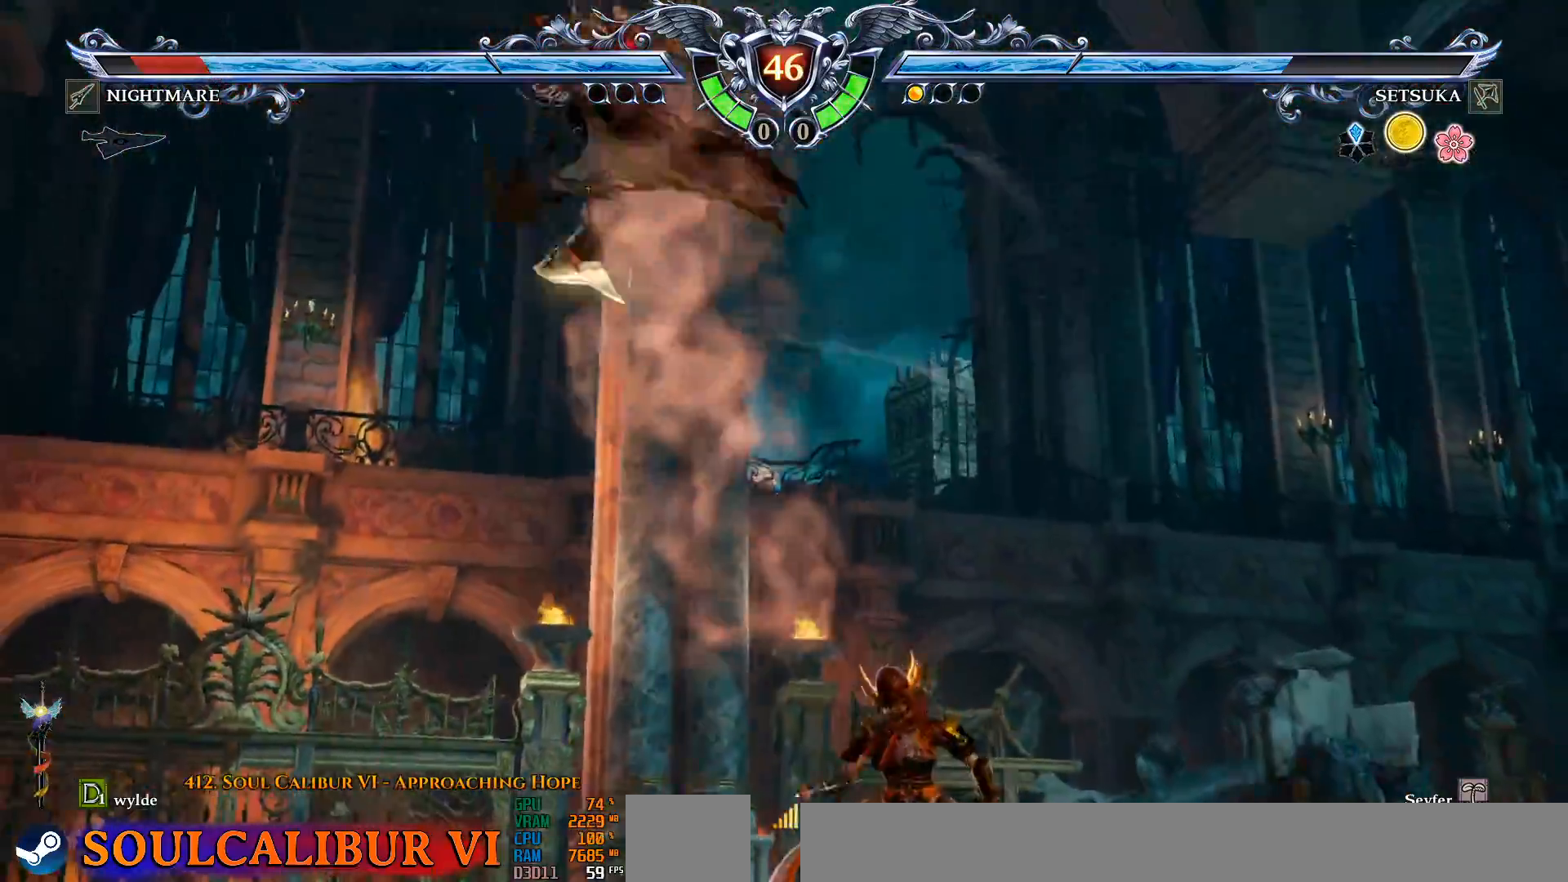
Gameplay with a controller (PlayStation layout); each line is a JSON object with the inputs held at the frame after it (dt_ms = milliseconds from this image to that frame). "events" lists button and stick changes between this image and that frame as [ms after this image, input, new state], when the widget could be followed in between. Not read: DPAD_UP L1 R1 START.
{"dt_ms": 500, "buttons": ["CROSS"], "left_stick": "center", "right_stick": "center", "events": [[150, "SQUARE", "down"], [167, "SQUARE", "up"], [183, "L2", "down"], [317, "L2", "up"], [500, "CROSS", "down"]]}
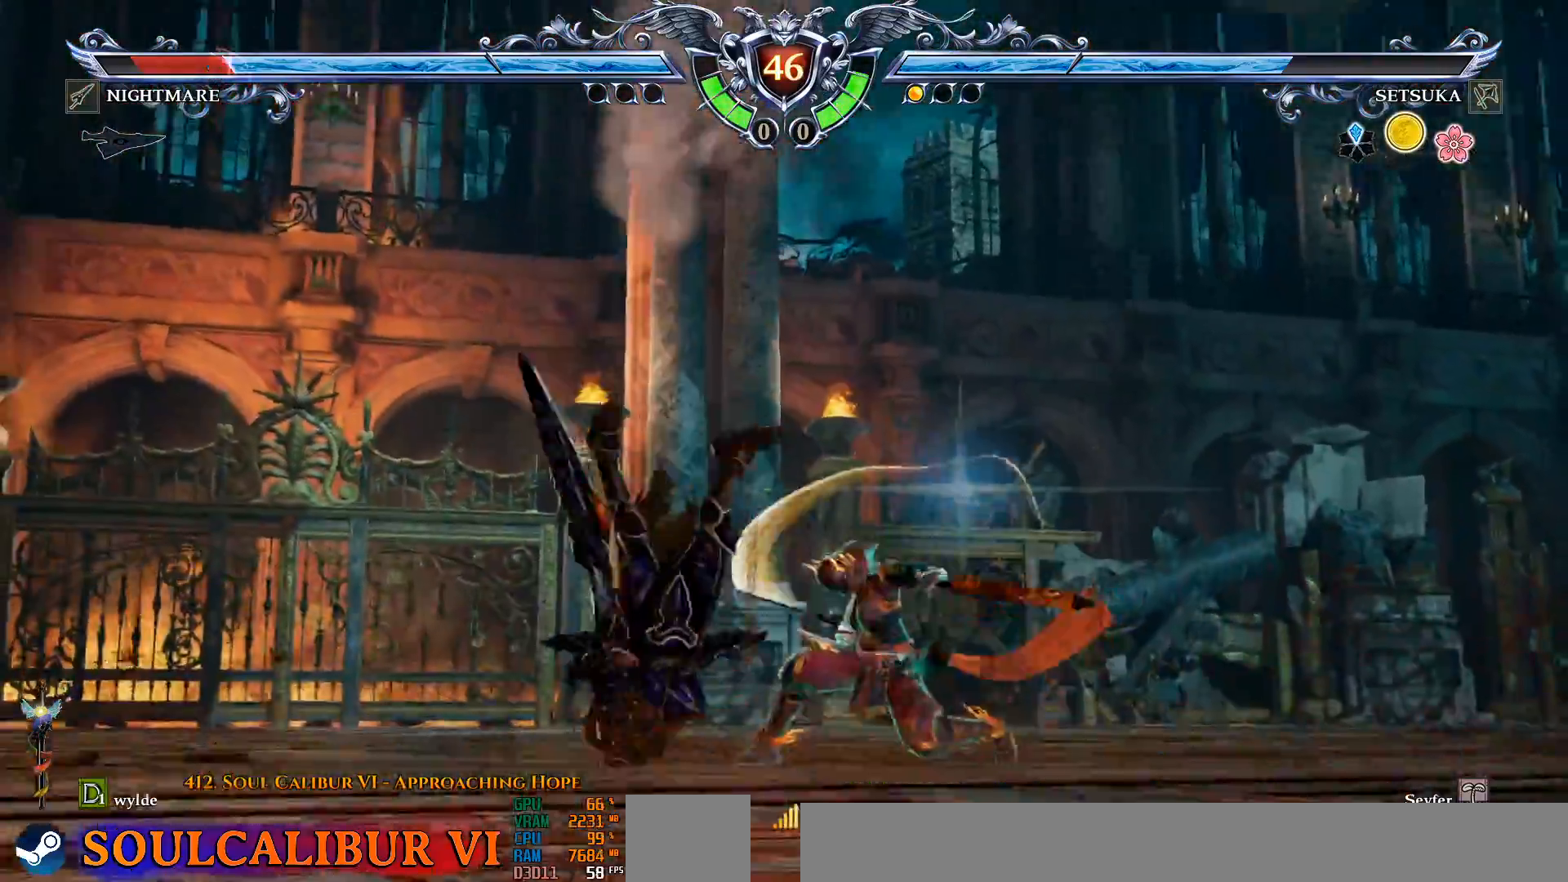
{"dt_ms": 500, "buttons": ["L2", "DPAD_DOWN"], "left_stick": "center", "right_stick": "center", "events": [[100, "CROSS", "up"], [233, "DPAD_DOWN", "down"], [300, "L2", "down"], [383, "L2", "up"], [450, "L2", "down"]]}
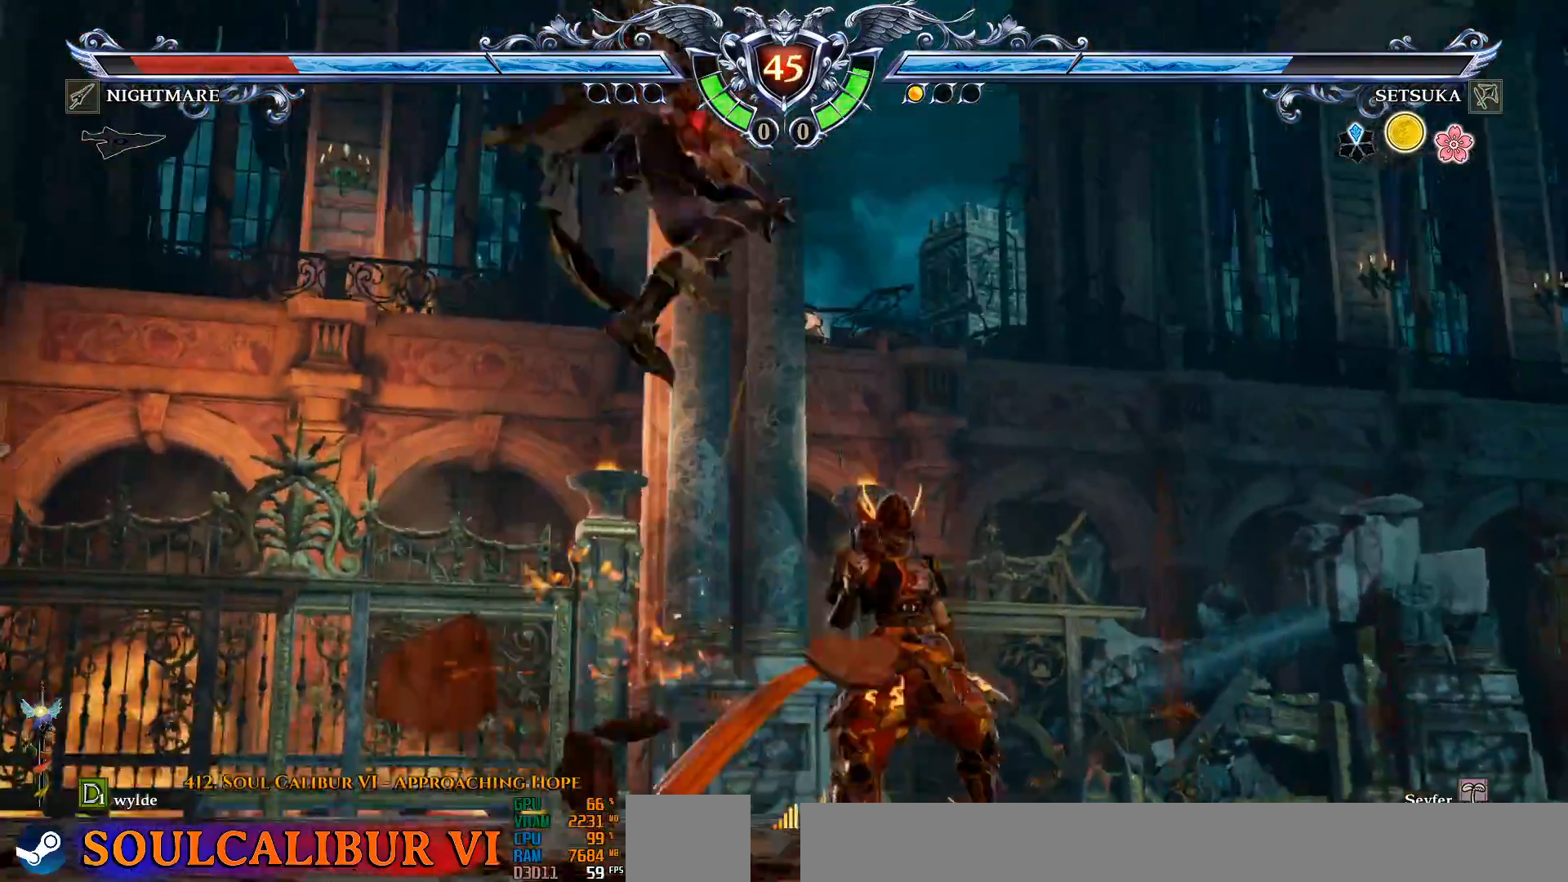
{"dt_ms": 500, "buttons": ["DPAD_DOWN"], "left_stick": "center", "right_stick": "center", "events": [[33, "L2", "up"], [100, "L2", "down"], [183, "L2", "up"], [233, "L2", "down"], [333, "L2", "up"], [383, "L2", "down"], [483, "L2", "up"]]}
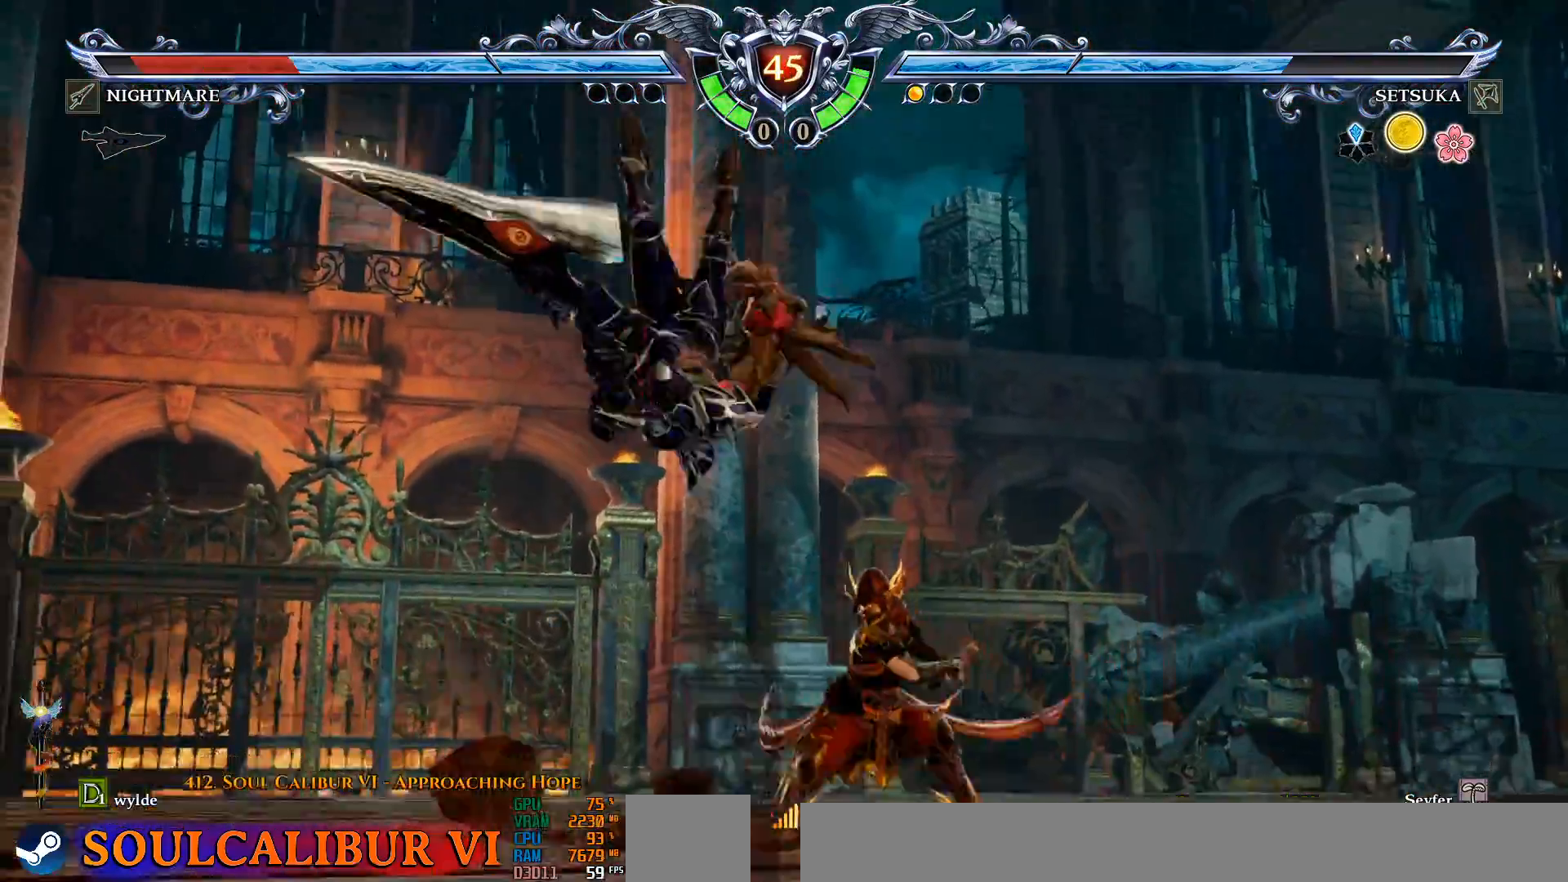
{"dt_ms": 500, "buttons": [], "left_stick": "center", "right_stick": "center", "events": [[17, "L2", "down"], [100, "L2", "up"], [167, "L2", "down"], [333, "L2", "up"], [350, "DPAD_DOWN", "up"]]}
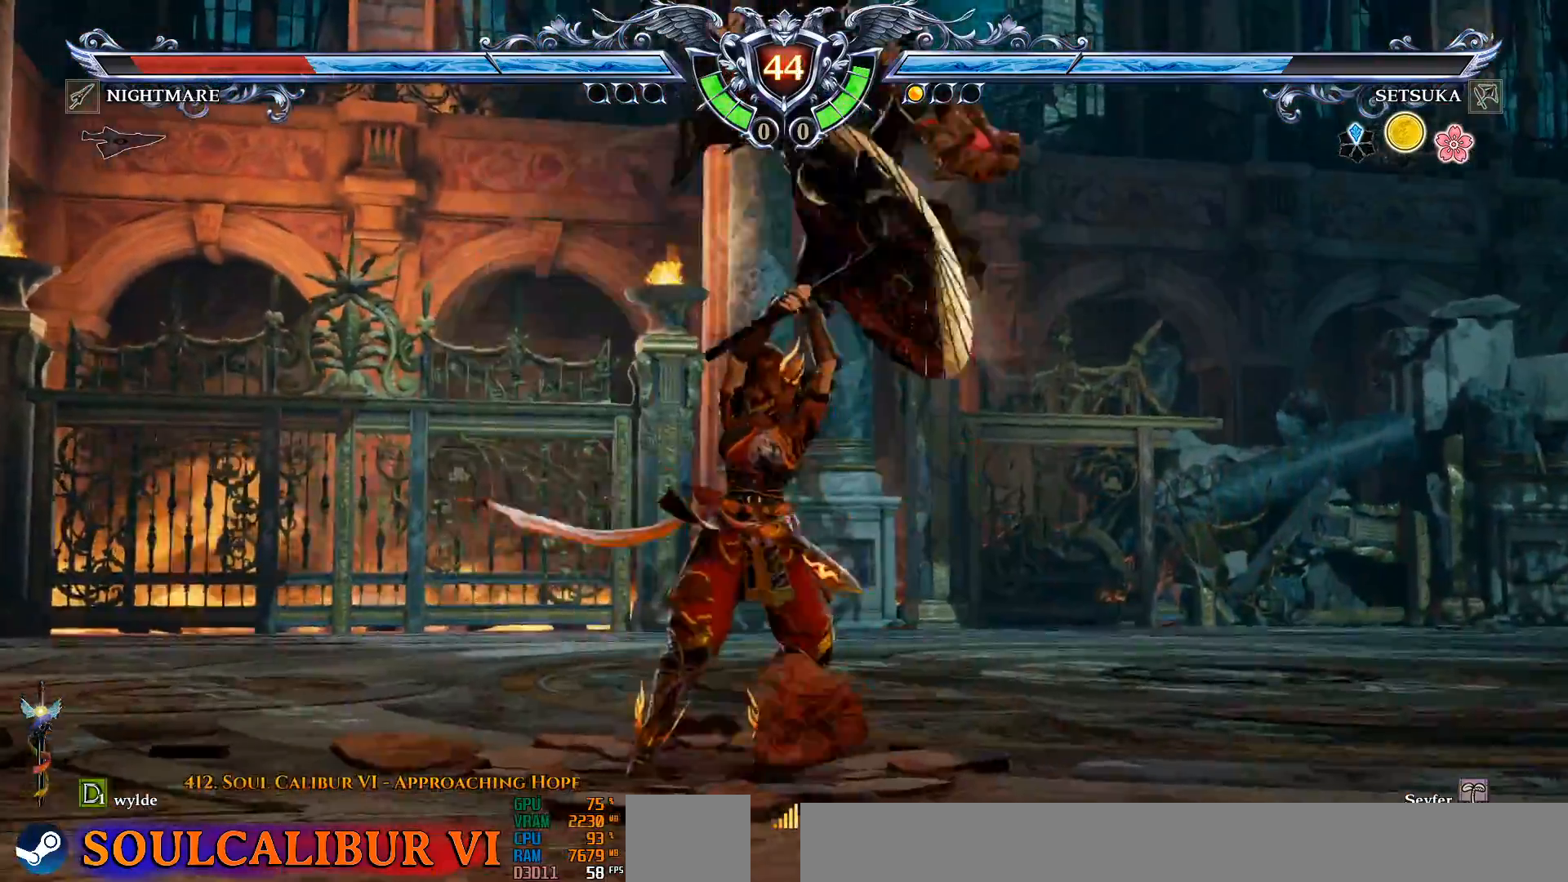
{"dt_ms": 500, "buttons": [], "left_stick": "center", "right_stick": "center", "events": [[117, "R2", "down"], [217, "R2", "up"], [400, "TRIANGLE", "down"], [500, "TRIANGLE", "up"]]}
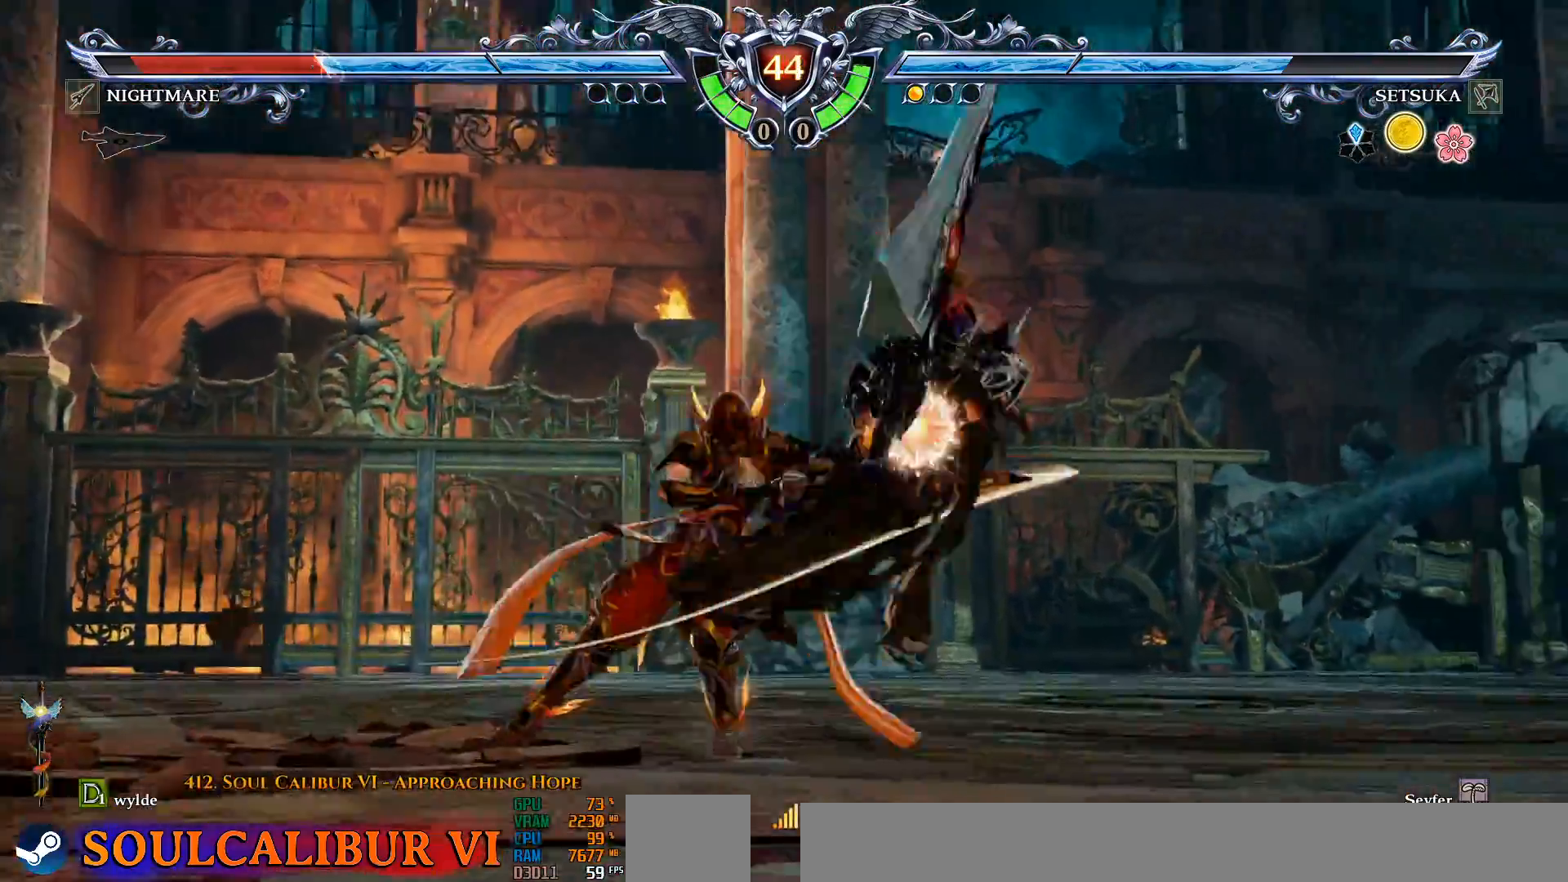
{"dt_ms": 500, "buttons": [], "left_stick": "center", "right_stick": "center", "events": [[67, "TRIANGLE", "down"], [150, "TRIANGLE", "up"], [217, "TRIANGLE", "down"], [283, "TRIANGLE", "up"]]}
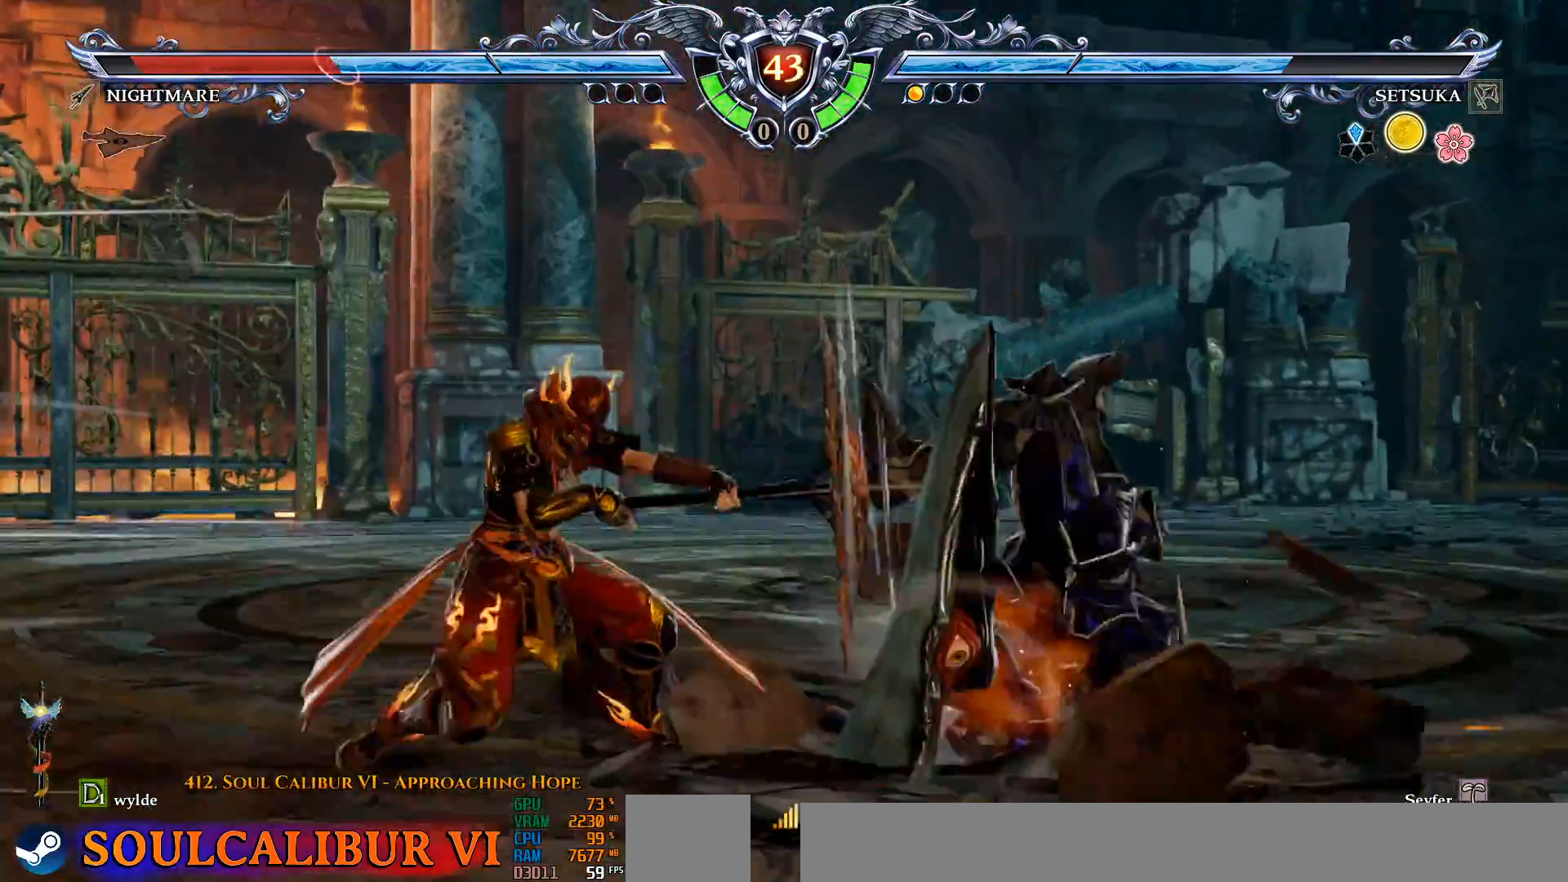
{"dt_ms": 500, "buttons": [], "left_stick": "center", "right_stick": "center", "events": [[83, "DPAD_DOWN", "down"], [117, "DPAD_RIGHT", "down"], [167, "DPAD_DOWN", "up"], [217, "DPAD_DOWN", "down"], [217, "DPAD_RIGHT", "up"], [300, "SQUARE", "down"], [300, "TRIANGLE", "down"], [400, "SQUARE", "up"], [450, "TRIANGLE", "up"], [467, "DPAD_DOWN", "up"]]}
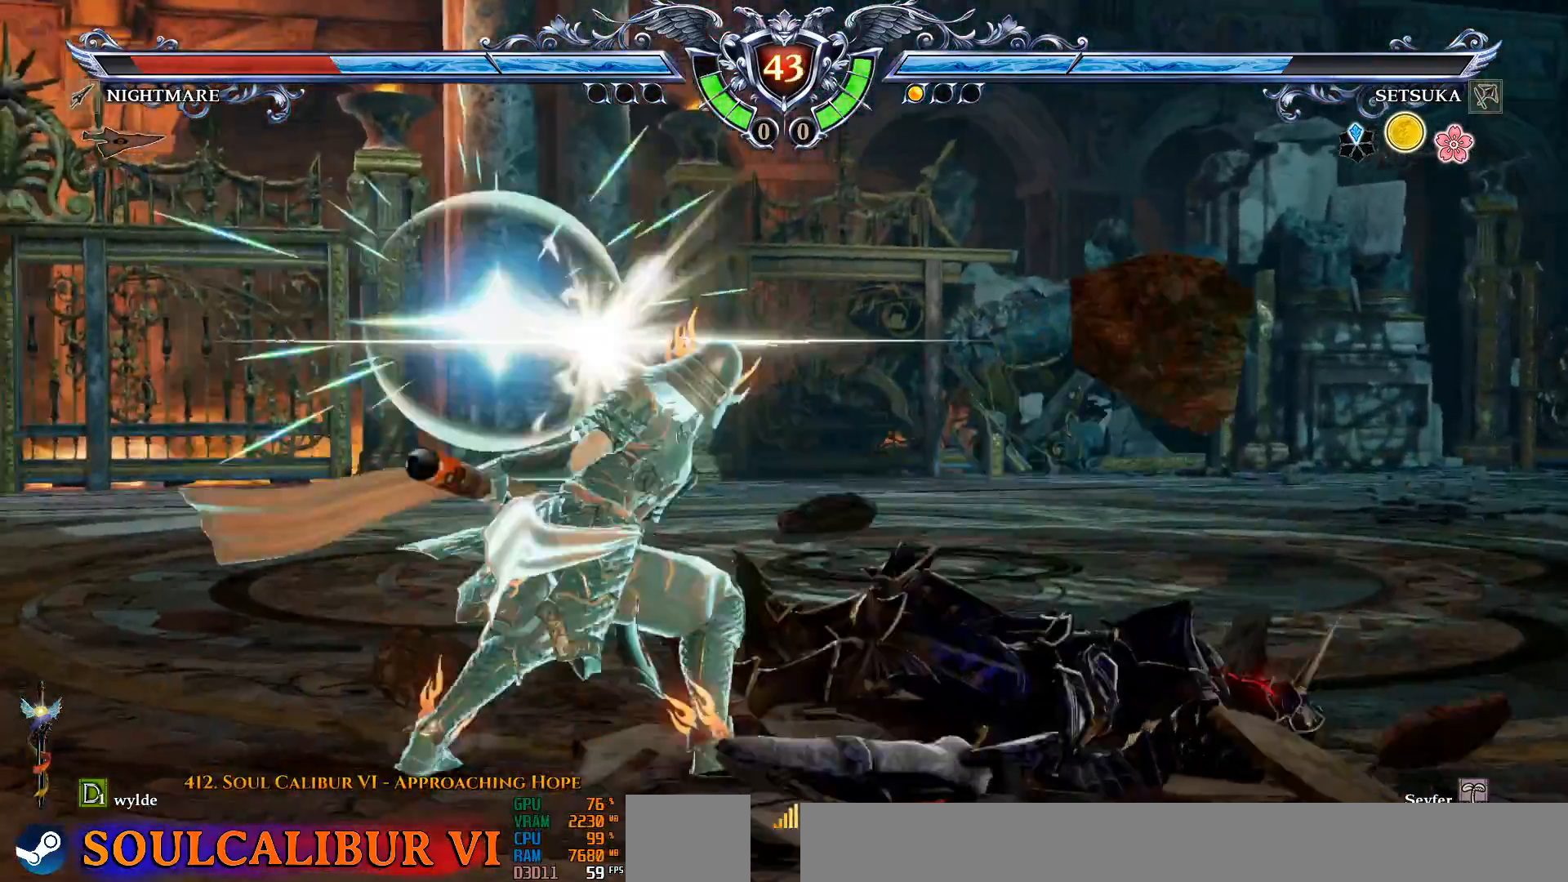
{"dt_ms": 500, "buttons": ["DPAD_DOWN"], "left_stick": "center", "right_stick": "center", "events": [[133, "CROSS", "down"], [217, "CROSS", "up"], [483, "DPAD_DOWN", "down"]]}
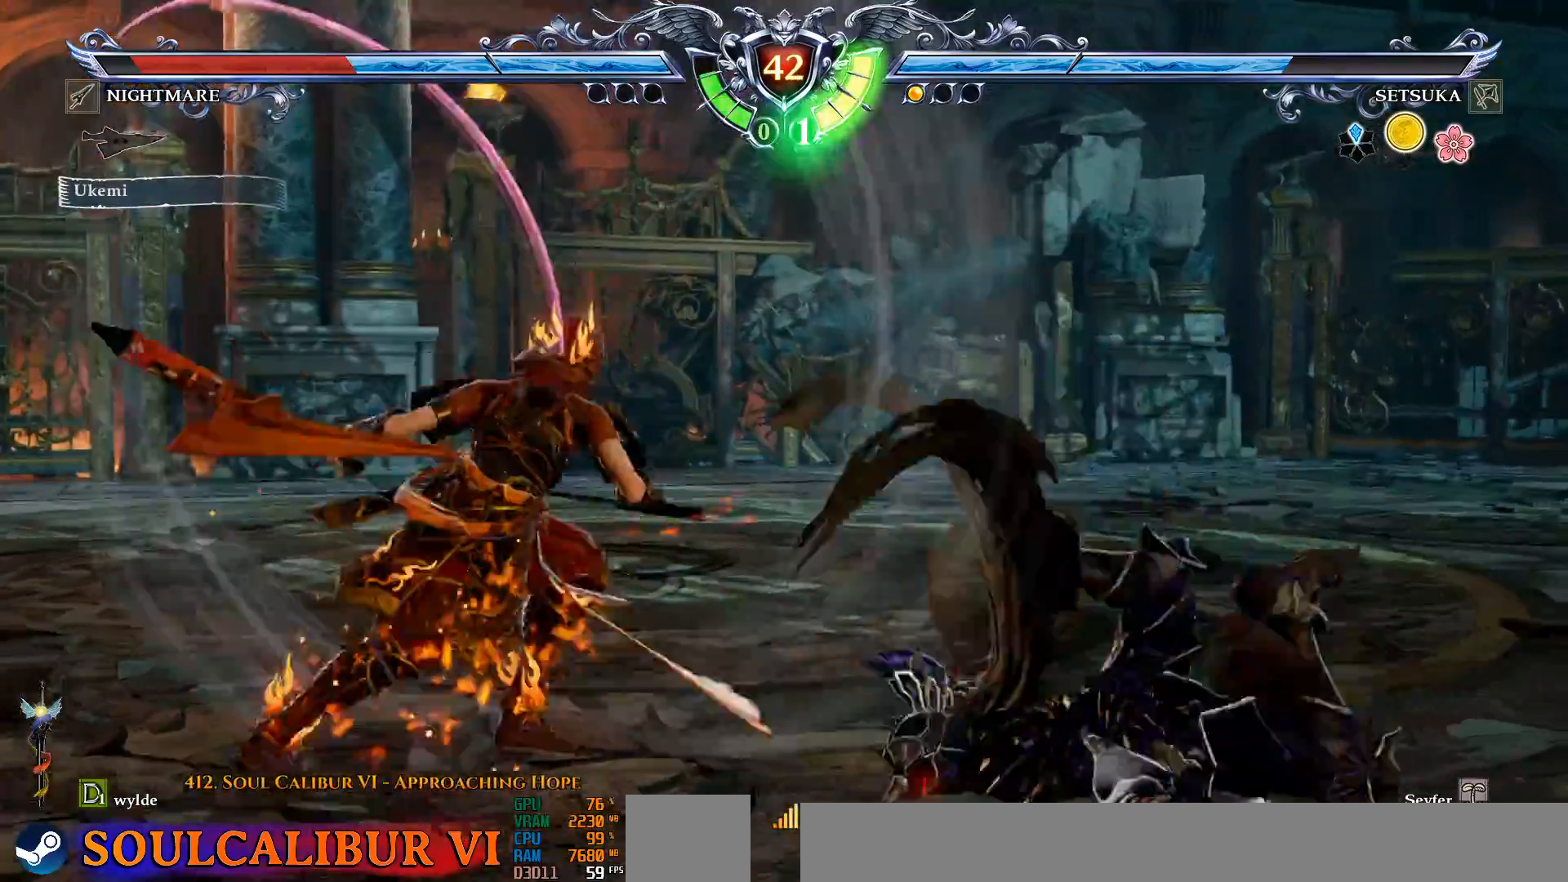
{"dt_ms": 500, "buttons": ["SQUARE", "DPAD_DOWN", "DPAD_LEFT"], "left_stick": "center", "right_stick": "center", "events": [[17, "DPAD_RIGHT", "down"], [67, "DPAD_DOWN", "up"], [150, "DPAD_RIGHT", "up"], [183, "DPAD_LEFT", "down"], [233, "DPAD_DOWN", "down"], [250, "TRIANGLE", "down"], [350, "TRIANGLE", "up"], [450, "SQUARE", "down"]]}
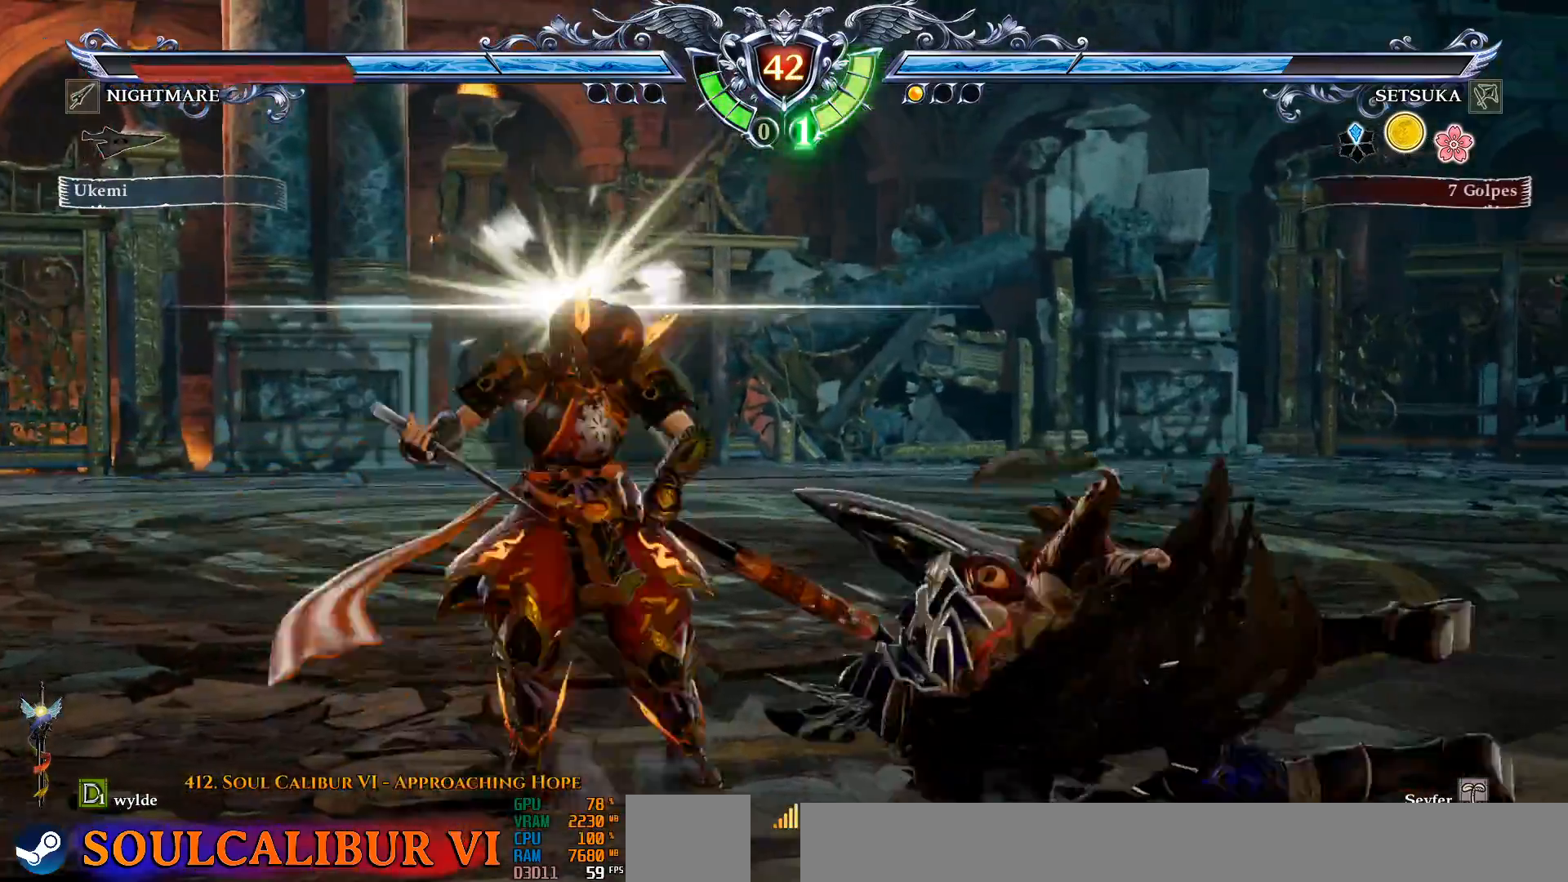
{"dt_ms": 500, "buttons": [], "left_stick": "center", "right_stick": "center", "events": [[50, "SQUARE", "up"], [117, "DPAD_DOWN", "up"], [117, "SQUARE", "down"], [183, "SQUARE", "up"], [267, "SQUARE", "down"], [317, "DPAD_LEFT", "up"], [350, "SQUARE", "up"], [417, "SQUARE", "down"], [483, "SQUARE", "up"]]}
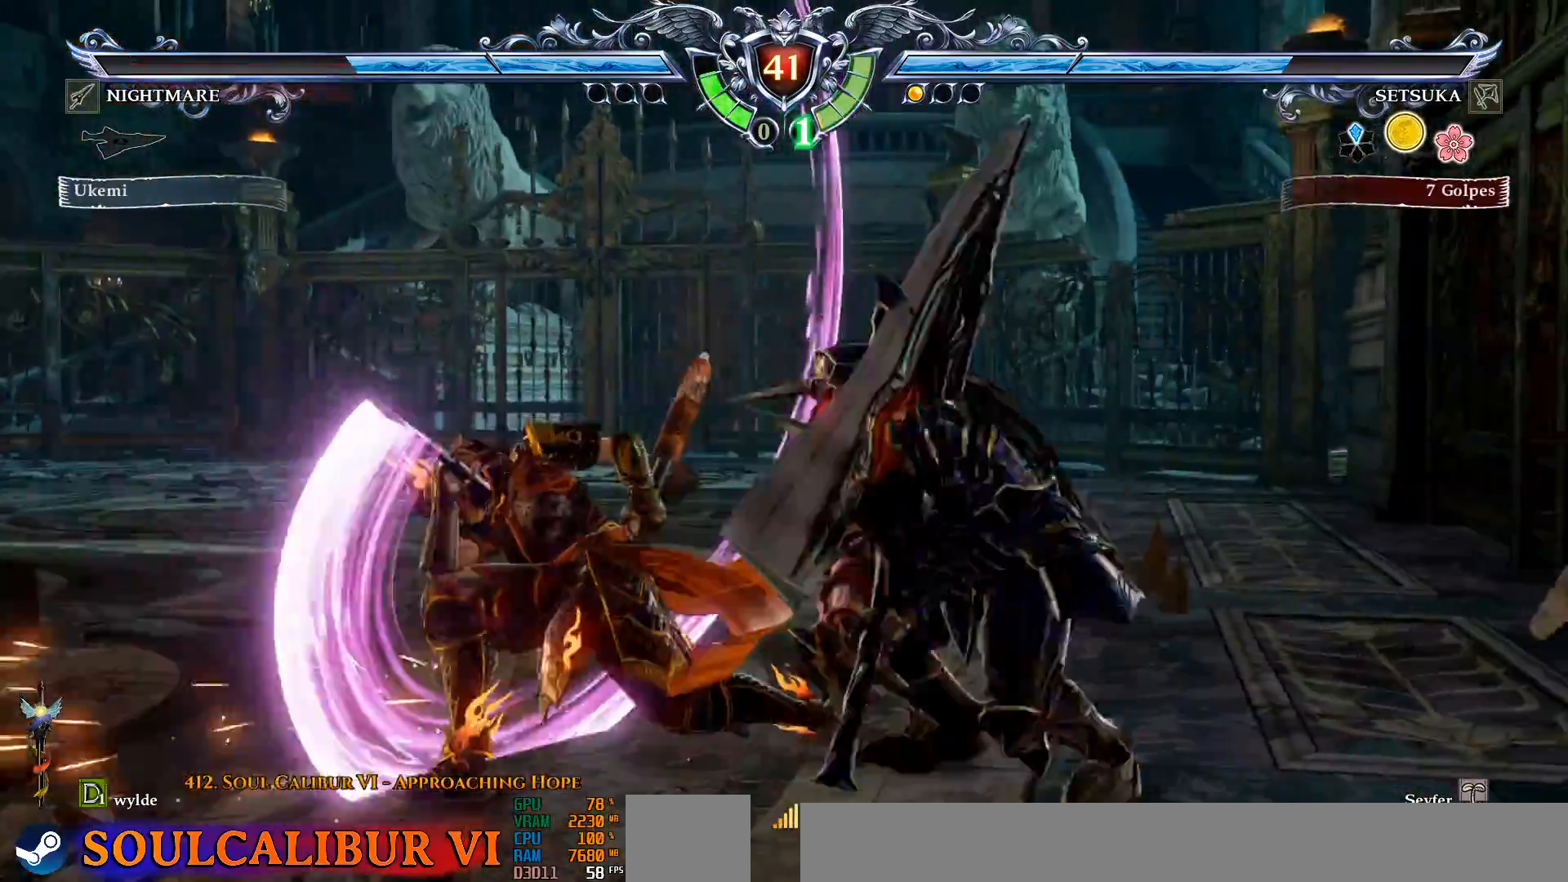
{"dt_ms": 500, "buttons": ["CROSS"], "left_stick": "center", "right_stick": "center", "events": [[200, "CROSS", "down"]]}
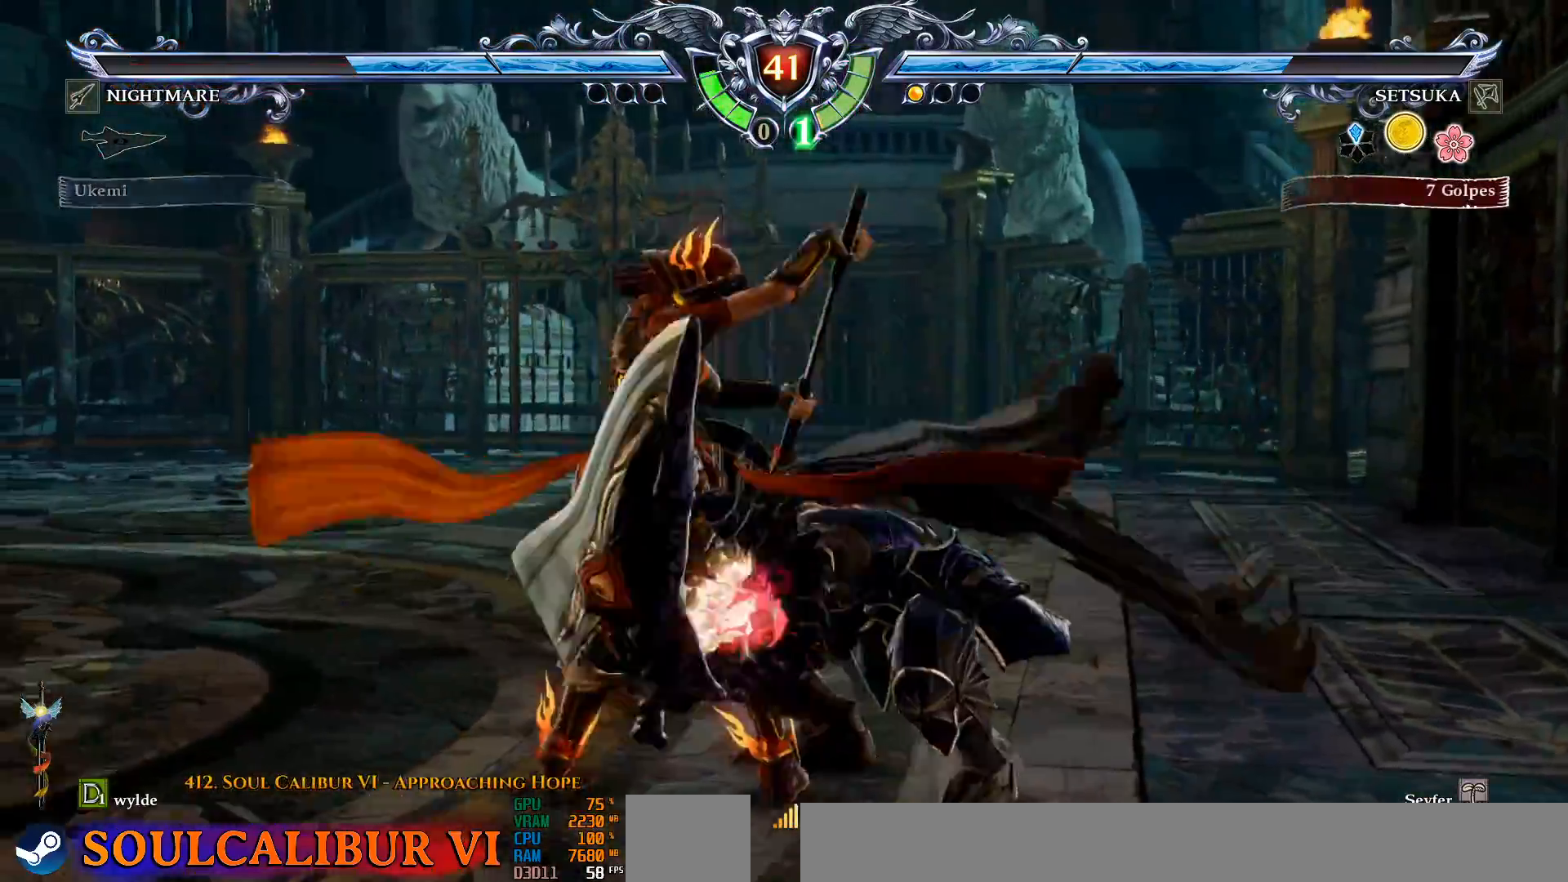
{"dt_ms": 1000, "buttons": ["TRIANGLE", "DPAD_DOWN", "DPAD_RIGHT"], "left_stick": "center", "right_stick": "center", "events": [[33, "SQUARE", "down"], [83, "DPAD_LEFT", "down"], [283, "SQUARE", "up"], [333, "SQUARE", "down"], [433, "CROSS", "up"], [433, "DPAD_LEFT", "up"], [450, "SQUARE", "up"], [733, "DPAD_DOWN", "down"], [767, "DPAD_LEFT", "down"], [817, "DPAD_DOWN", "up"], [883, "DPAD_DOWN", "down"], [883, "DPAD_LEFT", "up"], [900, "DPAD_RIGHT", "down"], [967, "SQUARE", "down"], [1000, "SQUARE", "up"], [1000, "TRIANGLE", "down"]]}
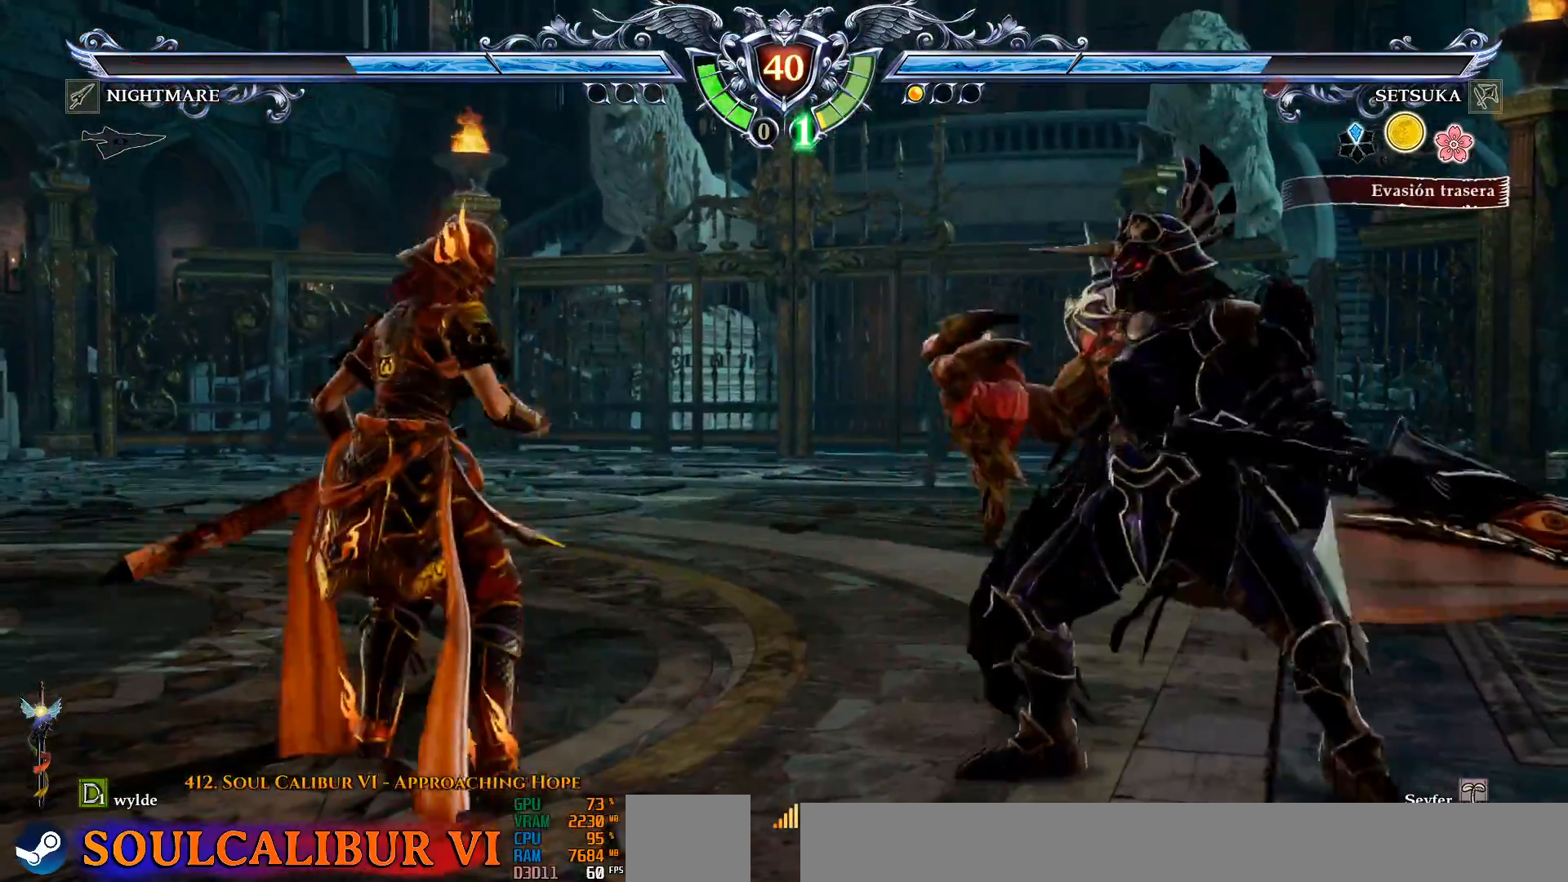
{"dt_ms": 500, "buttons": [], "left_stick": "center", "right_stick": "center", "events": [[67, "TRIANGLE", "up"], [167, "DPAD_DOWN", "up"], [217, "DPAD_RIGHT", "up"], [300, "CROSS", "down"], [383, "CROSS", "up"]]}
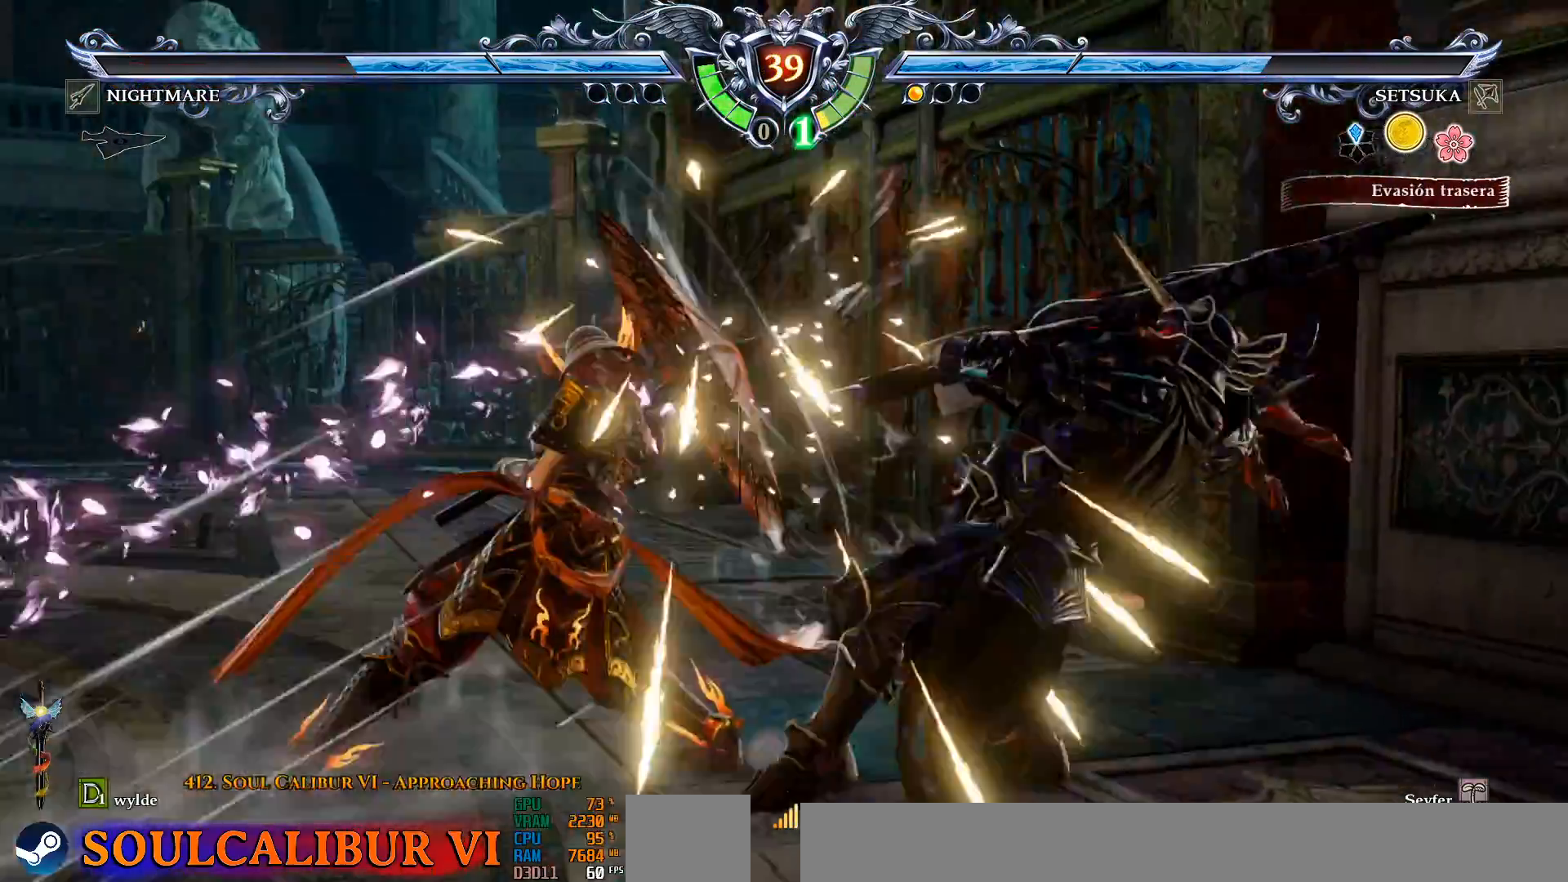
{"dt_ms": 500, "buttons": ["CROSS"], "left_stick": "center", "right_stick": "center", "events": [[283, "CROSS", "down"]]}
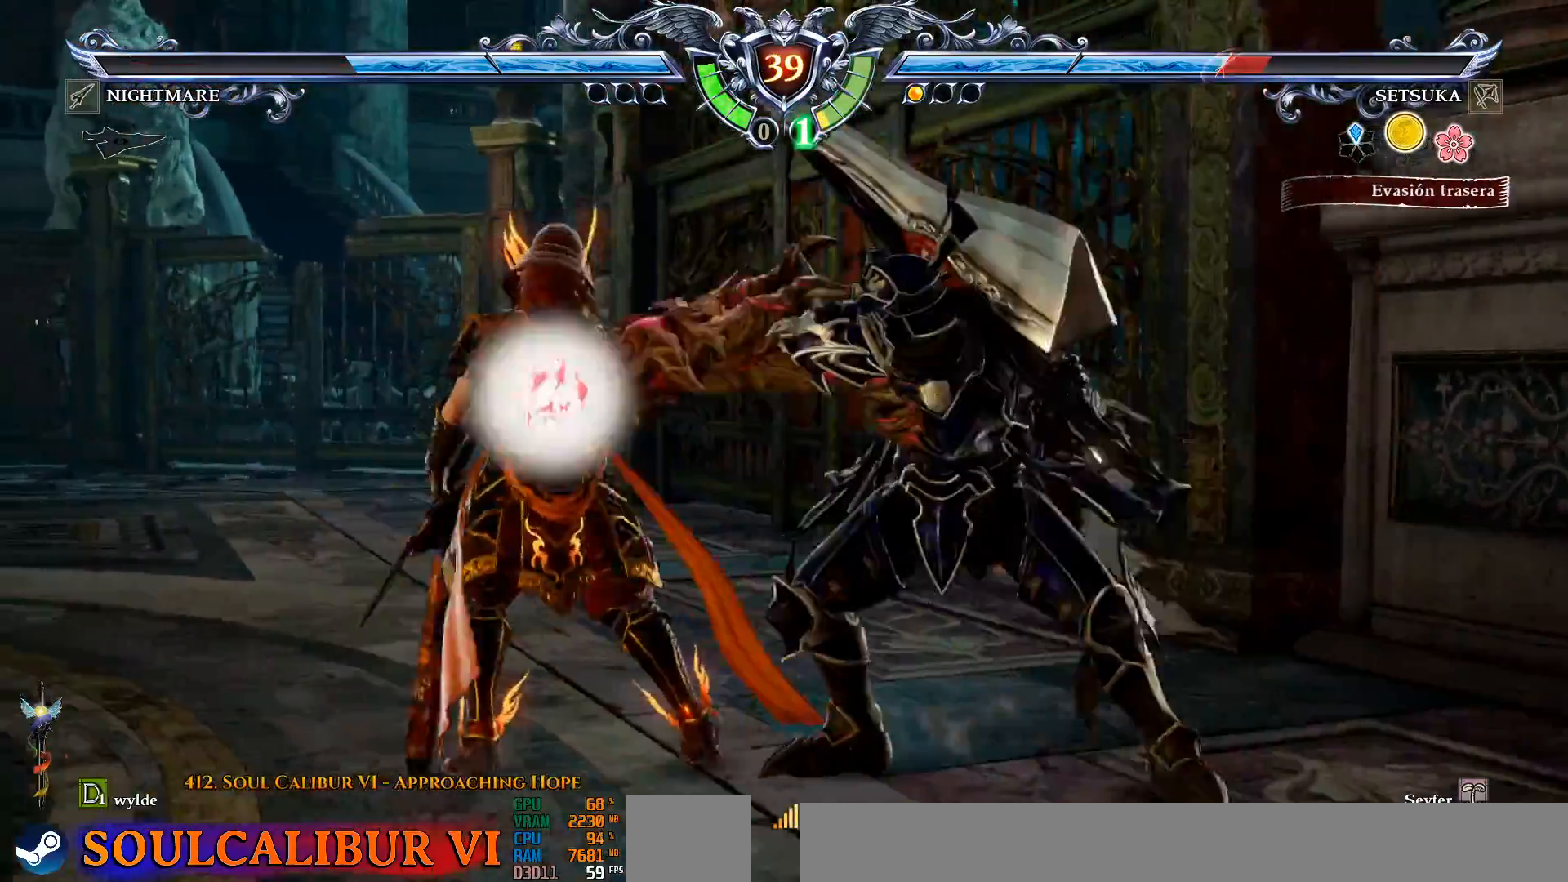
{"dt_ms": 500, "buttons": [], "left_stick": "center", "right_stick": "center", "events": [[33, "SQUARE", "down"], [133, "DPAD_LEFT", "down"], [133, "SQUARE", "up"], [200, "SQUARE", "down"], [283, "DPAD_LEFT", "up"], [283, "SQUARE", "up"], [417, "CROSS", "up"]]}
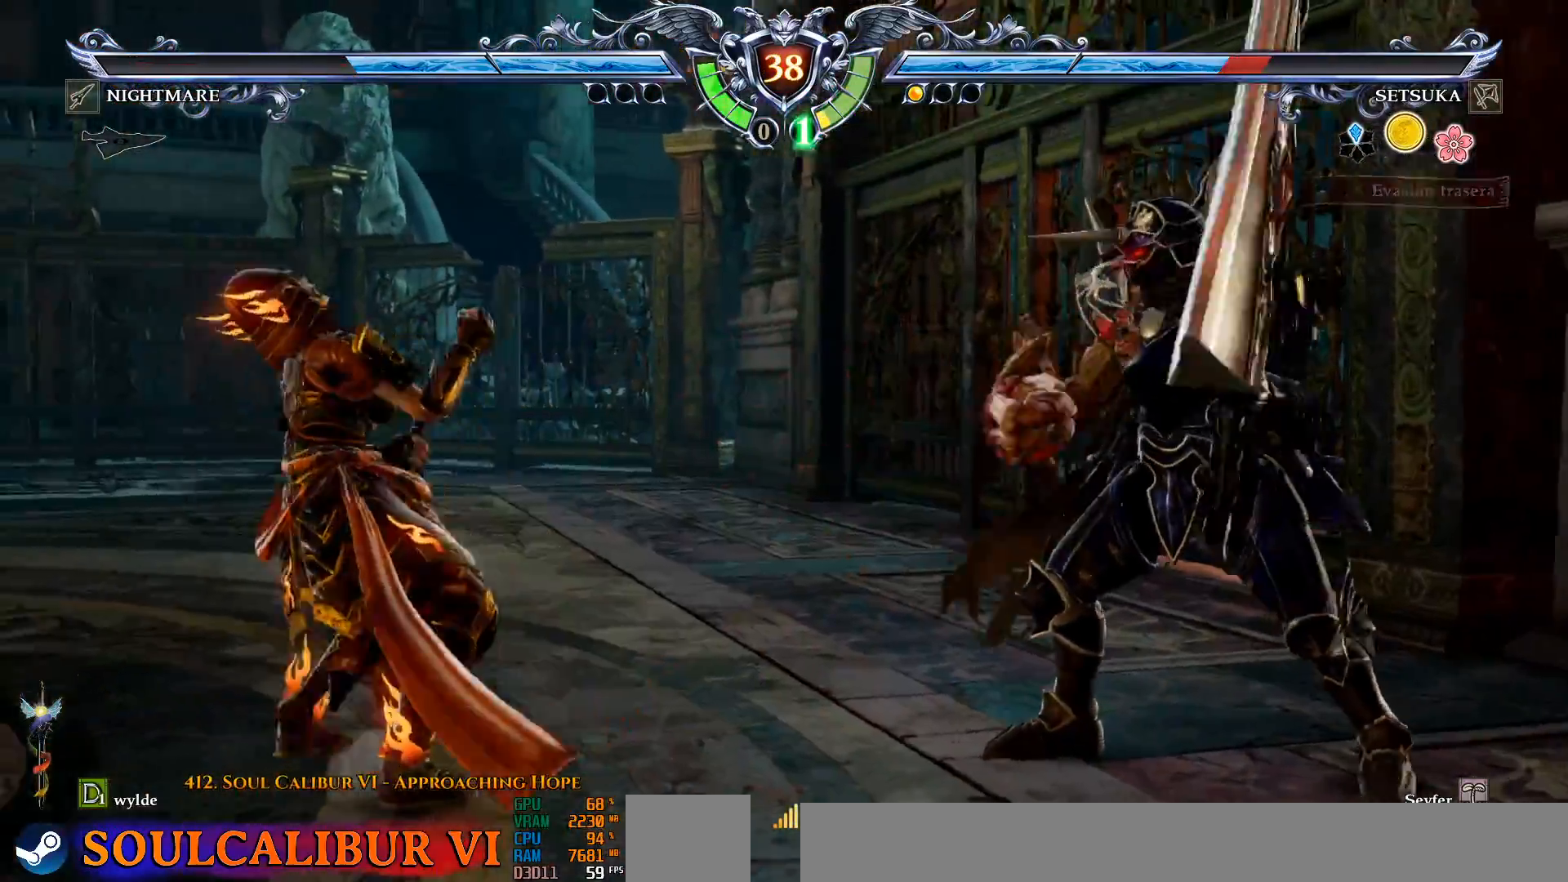
{"dt_ms": 500, "buttons": ["DPAD_DOWN", "DPAD_RIGHT"], "left_stick": "center", "right_stick": "center", "events": [[67, "DPAD_DOWN", "down"], [200, "DPAD_RIGHT", "down"], [300, "TRIANGLE", "down"], [383, "TRIANGLE", "up"]]}
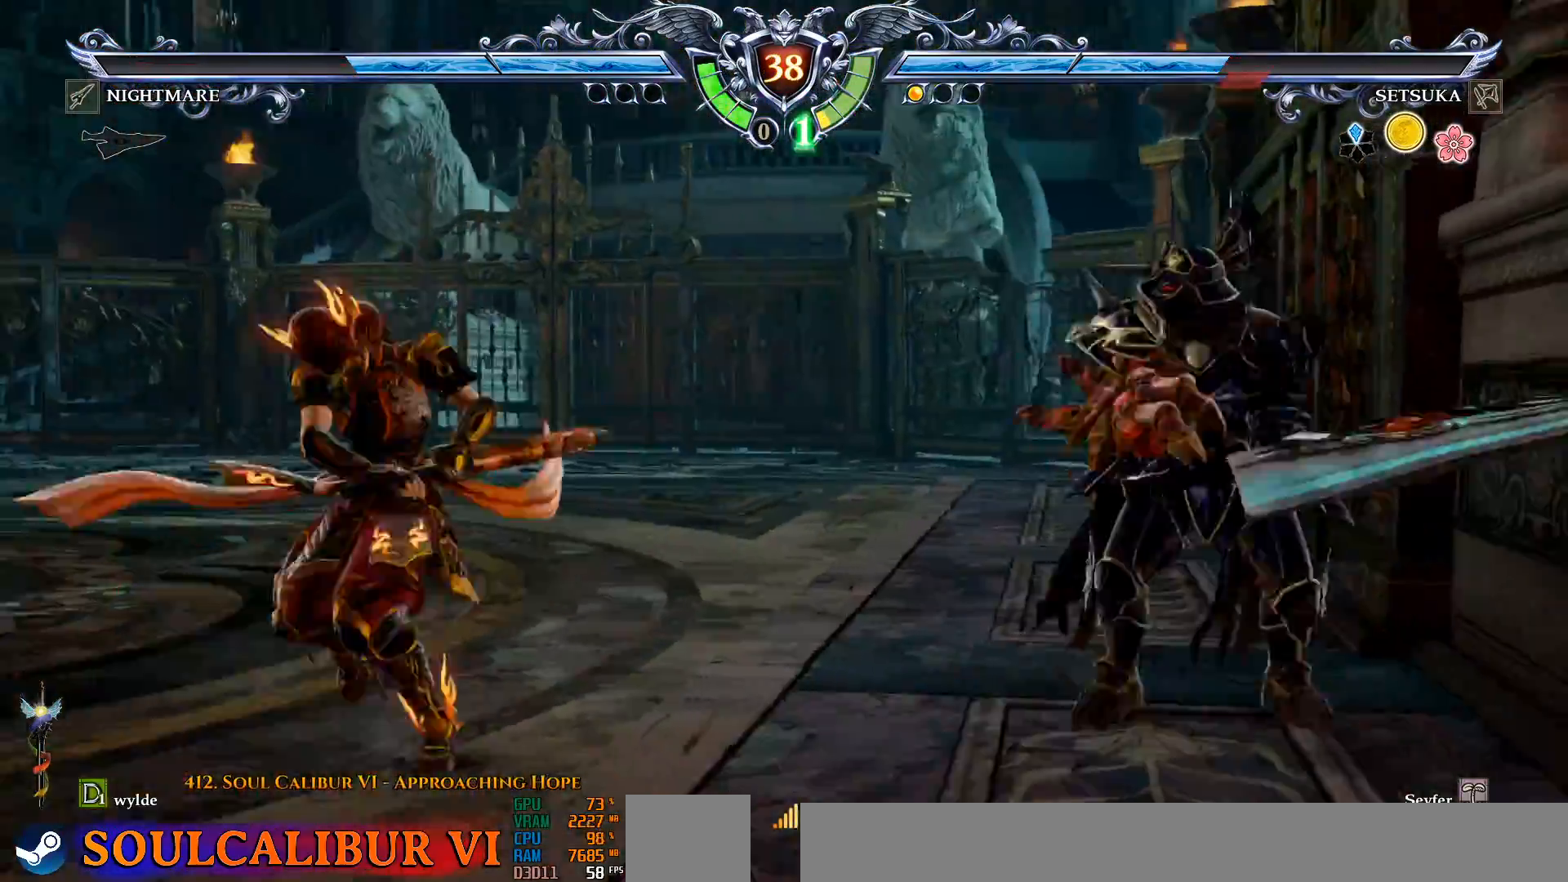
{"dt_ms": 500, "buttons": ["CROSS"], "left_stick": "center", "right_stick": "center", "events": [[67, "TRIANGLE", "down"], [150, "DPAD_DOWN", "up"], [150, "TRIANGLE", "up"], [183, "DPAD_RIGHT", "up"], [483, "CROSS", "down"]]}
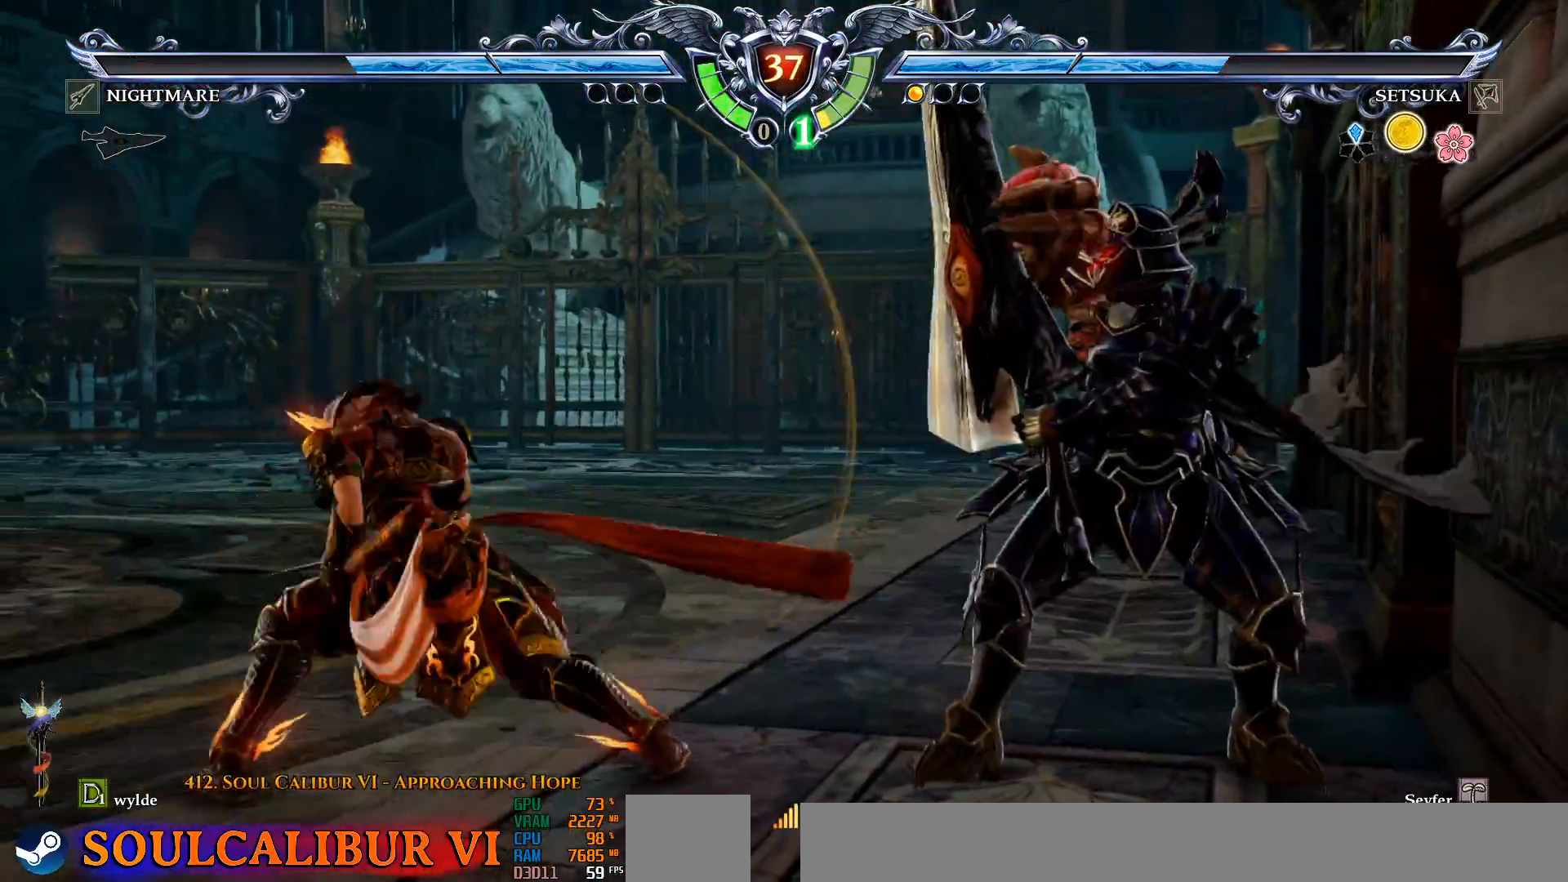
{"dt_ms": 500, "buttons": ["CROSS"], "left_stick": "center", "right_stick": "center", "events": [[367, "CROSS", "up"], [500, "CROSS", "down"]]}
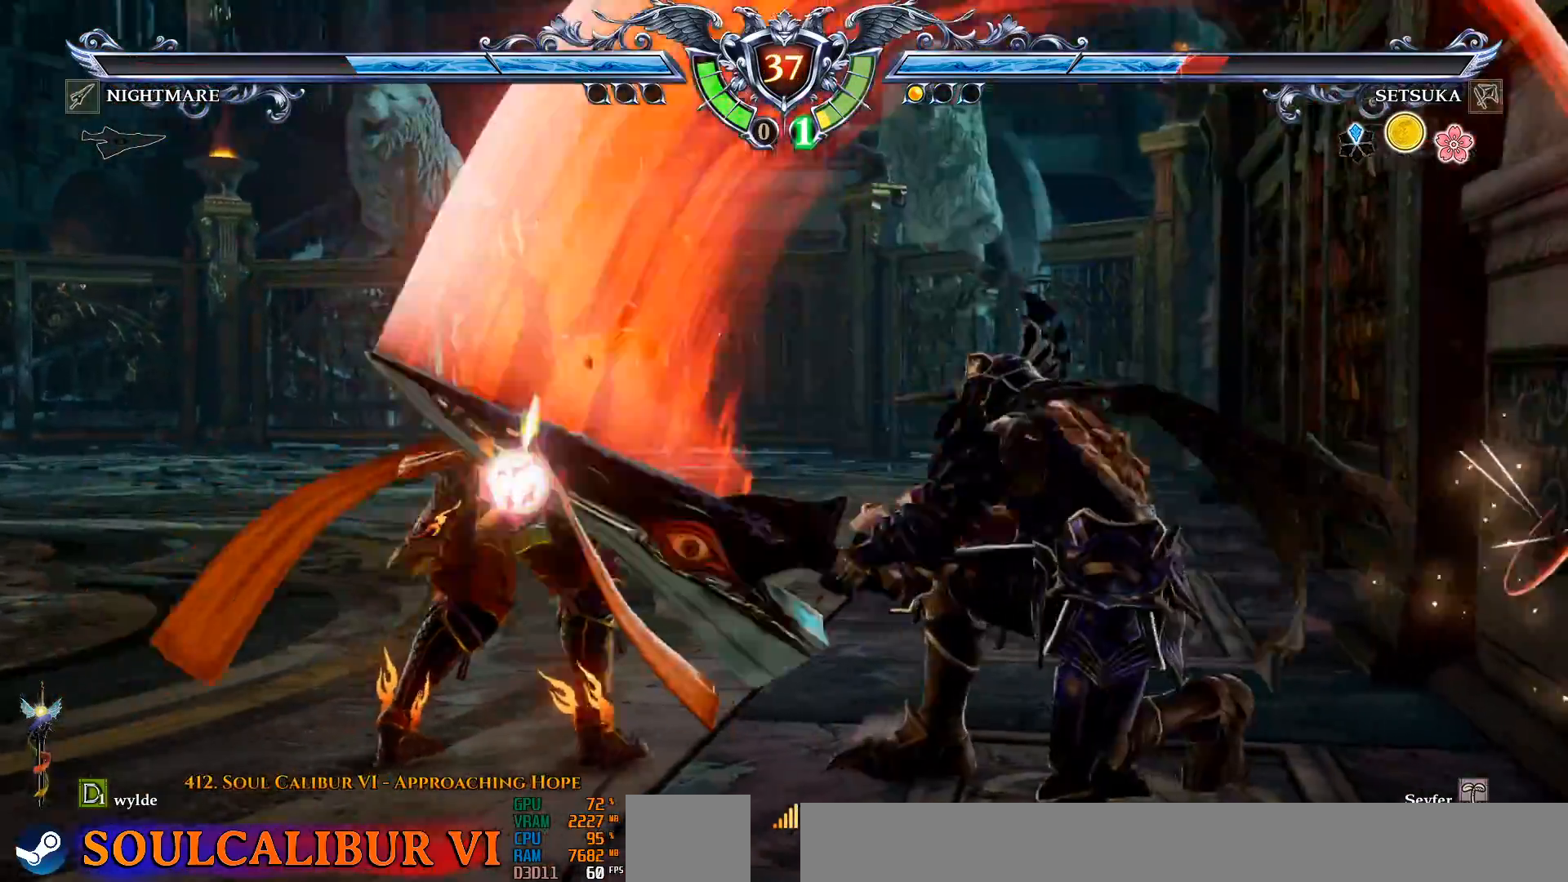
{"dt_ms": 500, "buttons": ["CROSS"], "left_stick": "center", "right_stick": "center", "events": [[350, "CROSS", "up"], [500, "CROSS", "down"]]}
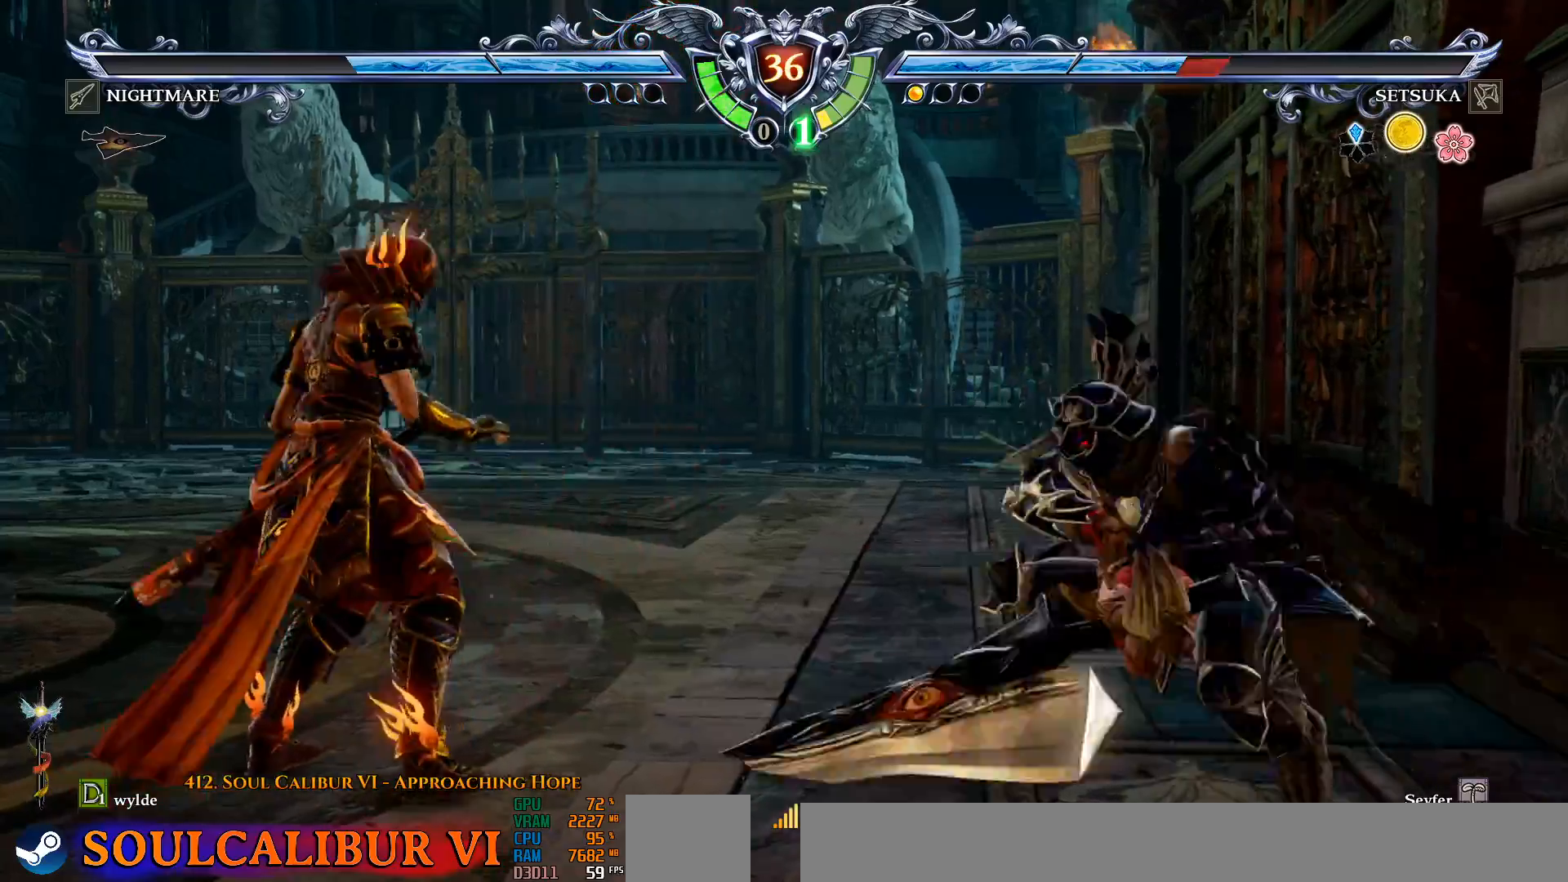
{"dt_ms": 500, "buttons": ["CROSS"], "left_stick": "center", "right_stick": "center", "events": []}
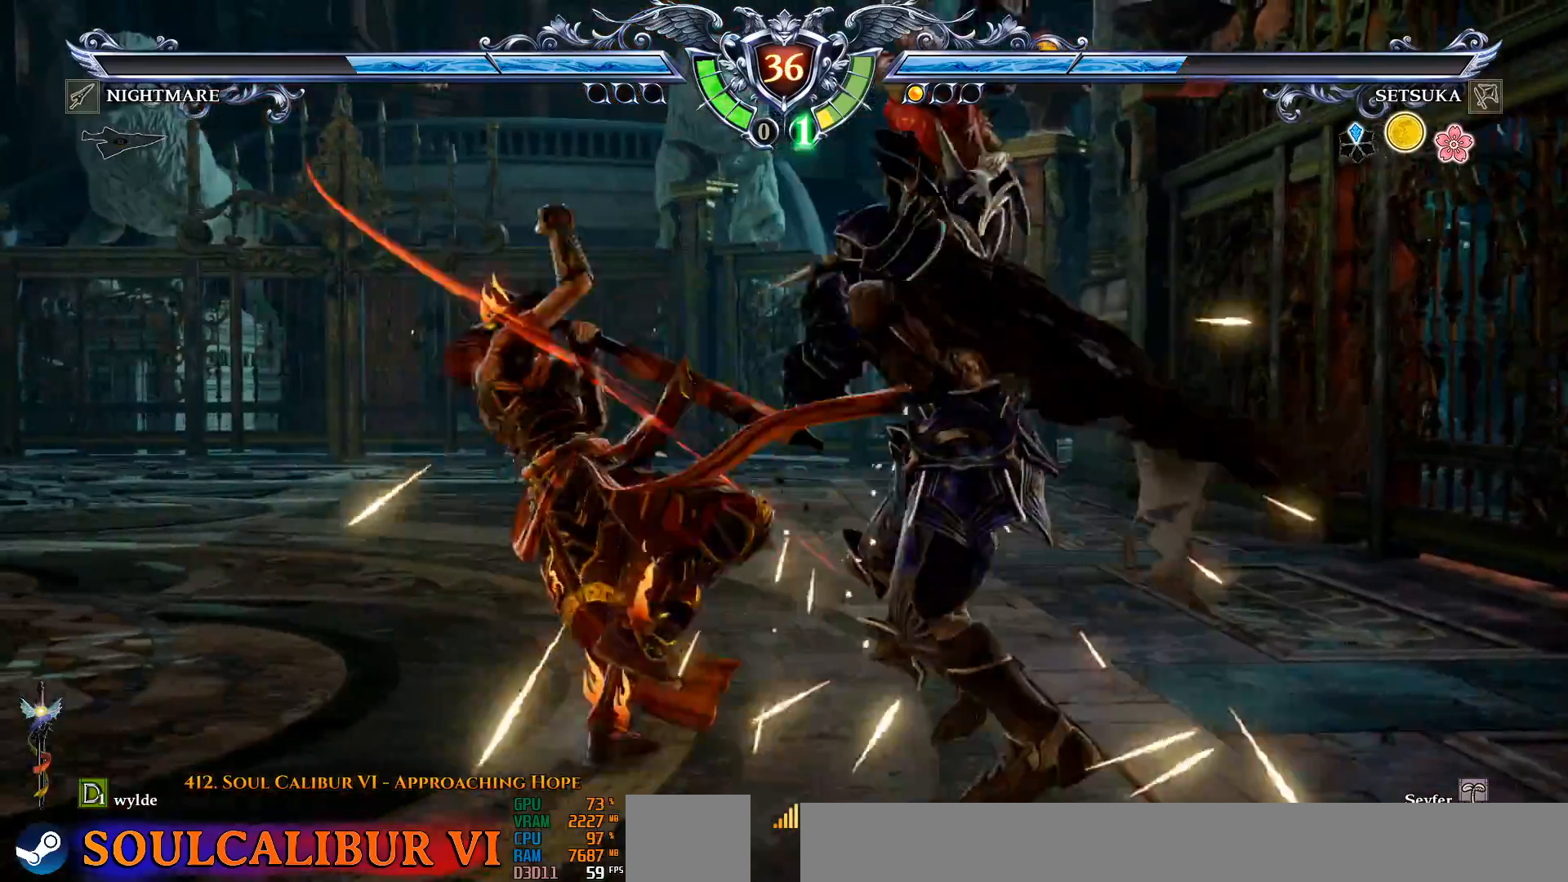
{"dt_ms": 500, "buttons": ["CROSS"], "left_stick": "center", "right_stick": "center", "events": [[50, "CROSS", "up"], [100, "DPAD_RIGHT", "down"], [267, "CROSS", "down"], [283, "DPAD_RIGHT", "up"]]}
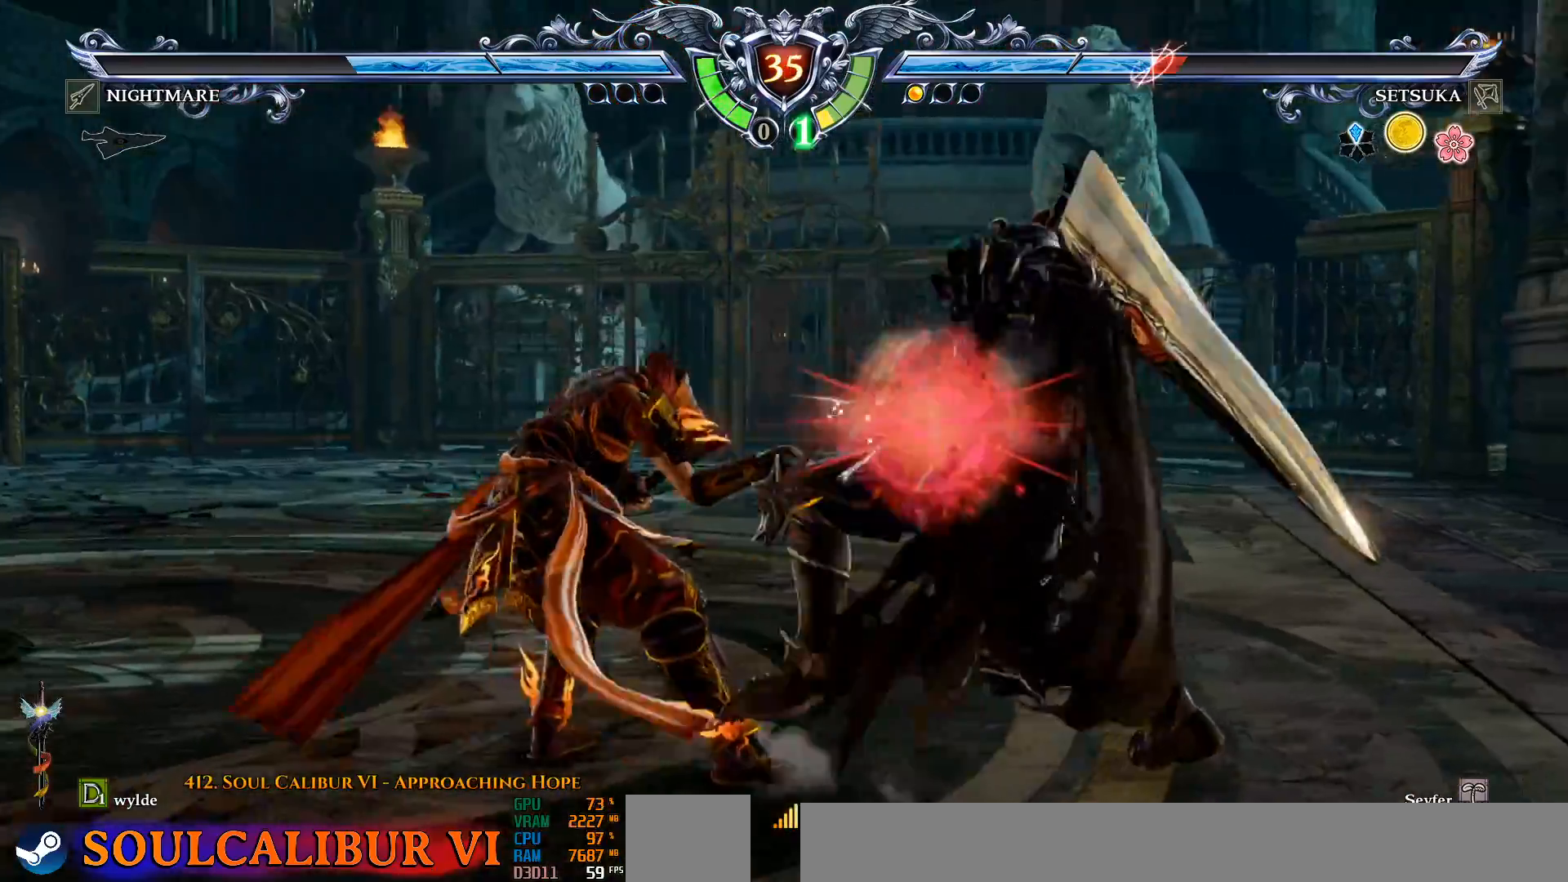
{"dt_ms": 500, "buttons": [], "left_stick": "center", "right_stick": "center", "events": [[417, "CROSS", "up"]]}
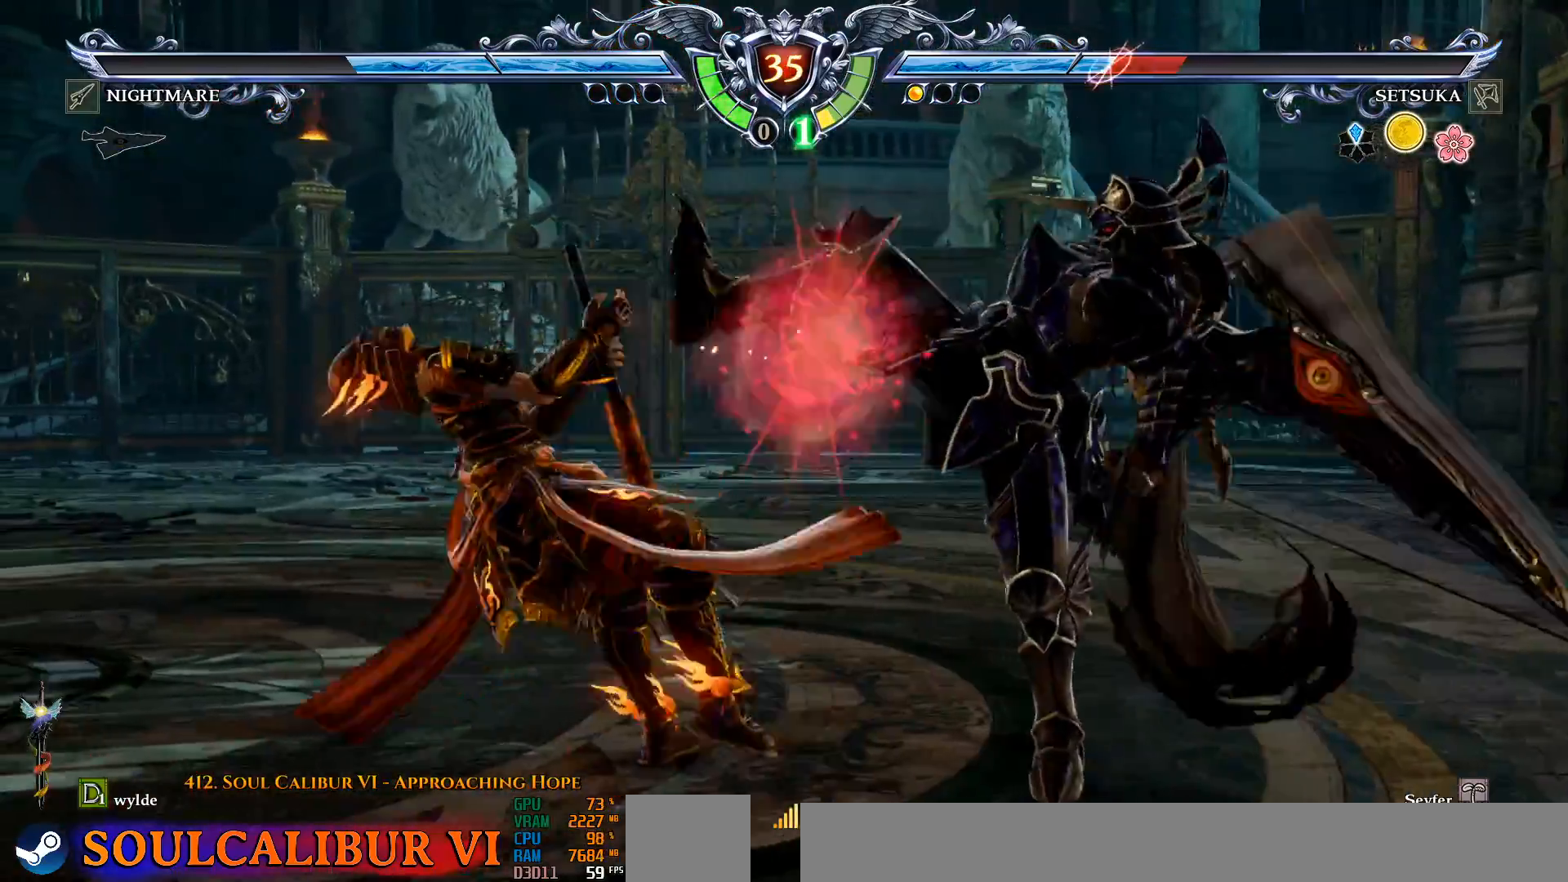
{"dt_ms": 500, "buttons": [], "left_stick": "center", "right_stick": "center", "events": [[267, "DPAD_LEFT", "down"], [367, "DPAD_LEFT", "up"]]}
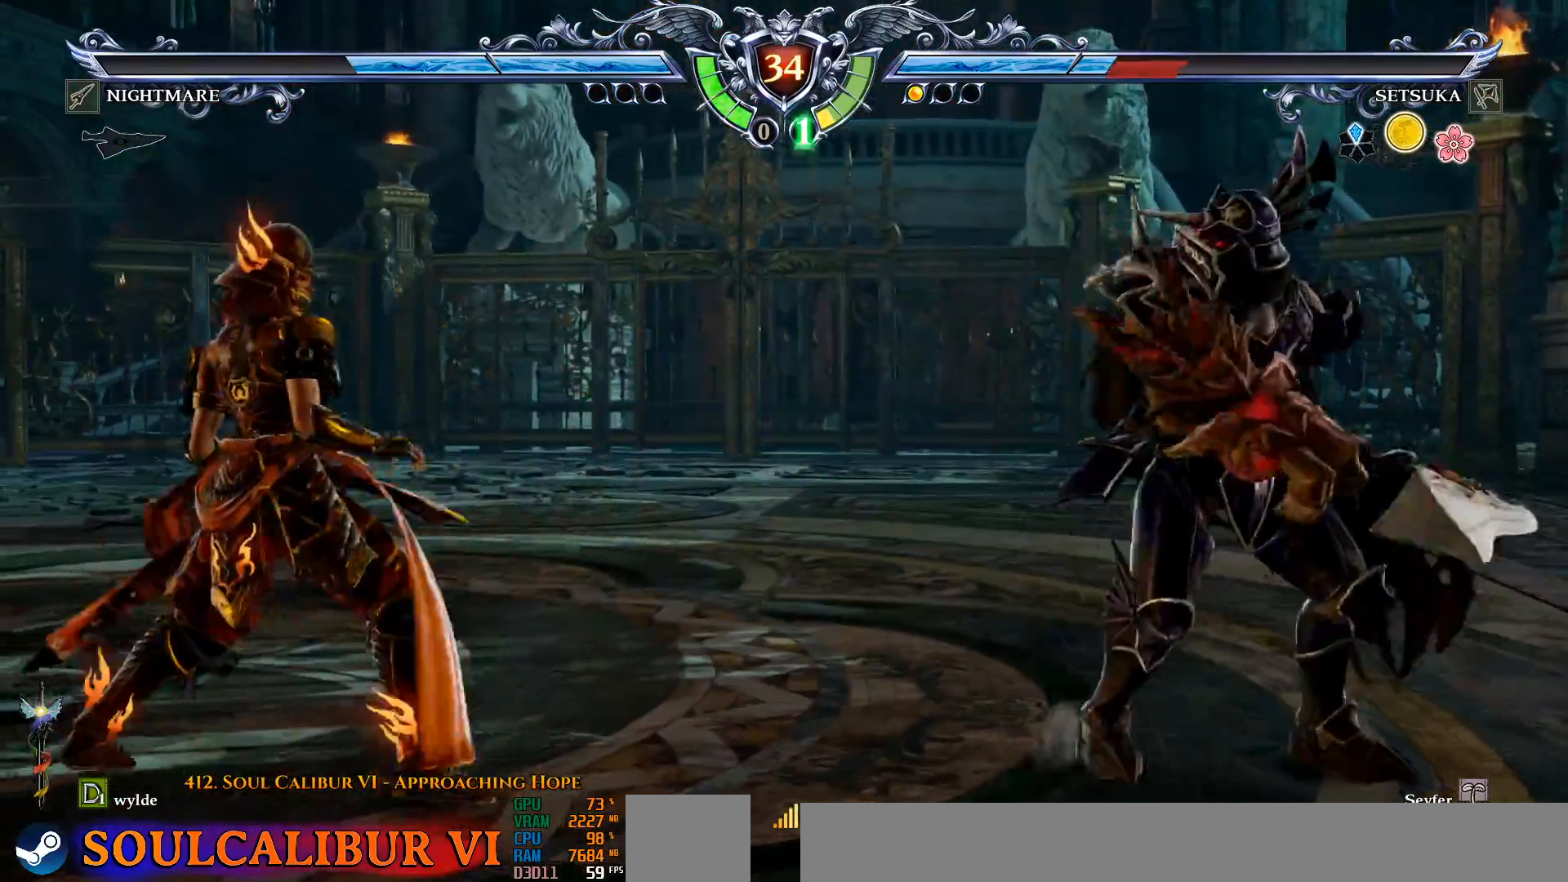
{"dt_ms": 500, "buttons": [], "left_stick": "center", "right_stick": "center", "events": [[33, "TRIANGLE", "down"], [67, "SQUARE", "down"], [67, "TRIANGLE", "up"], [133, "SQUARE", "up"], [367, "CROSS", "down"], [450, "CROSS", "up"]]}
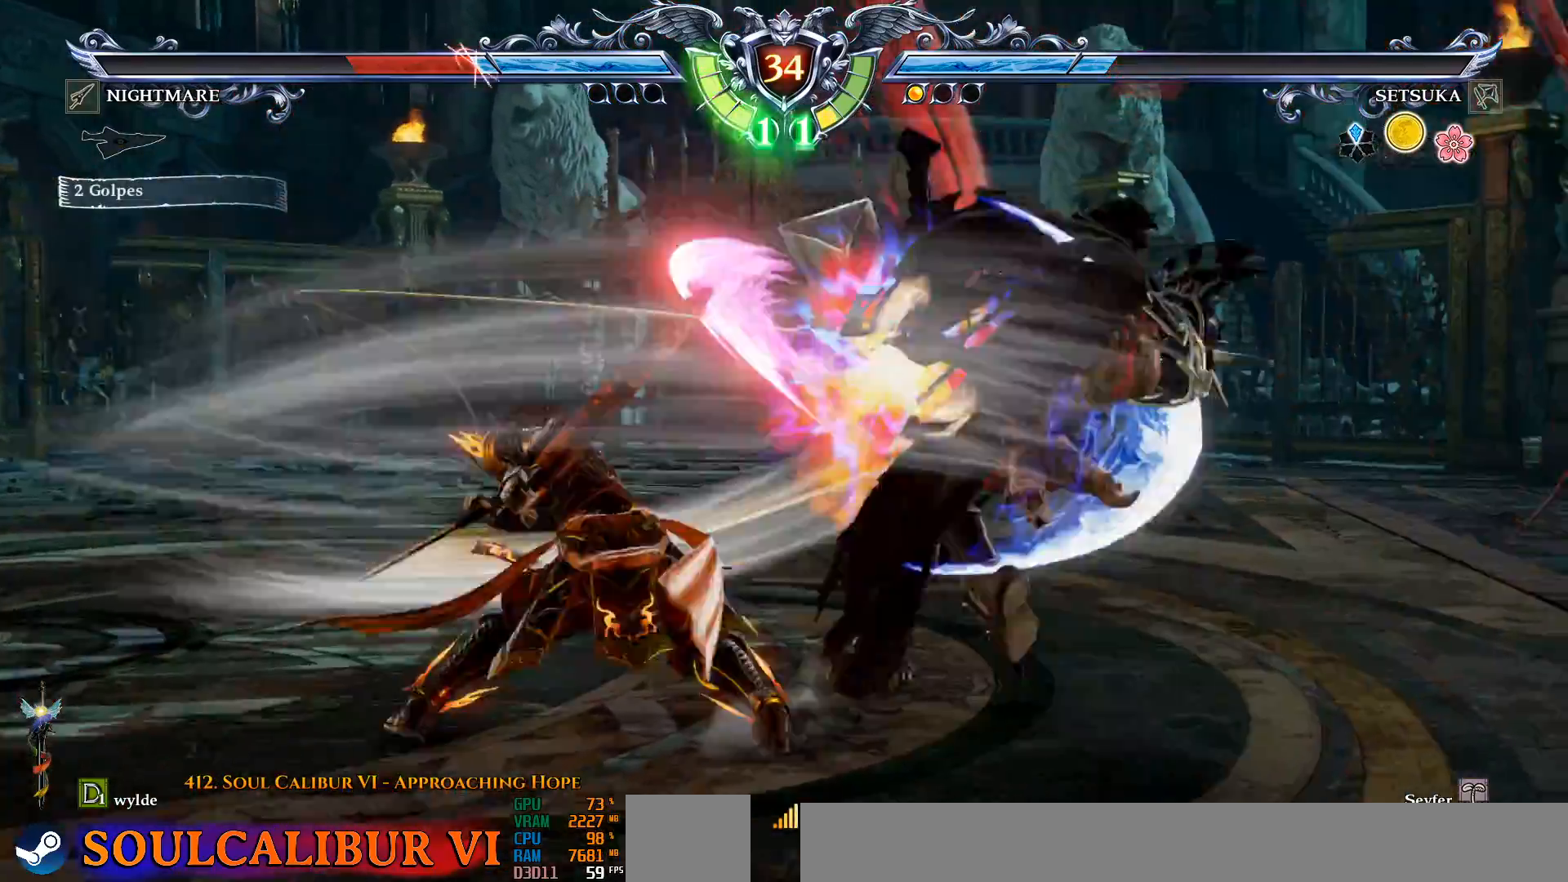
{"dt_ms": 500, "buttons": ["DPAD_RIGHT"], "left_stick": "center", "right_stick": "center", "events": [[367, "DPAD_DOWN", "down"], [383, "DPAD_RIGHT", "down"], [417, "DPAD_DOWN", "up"]]}
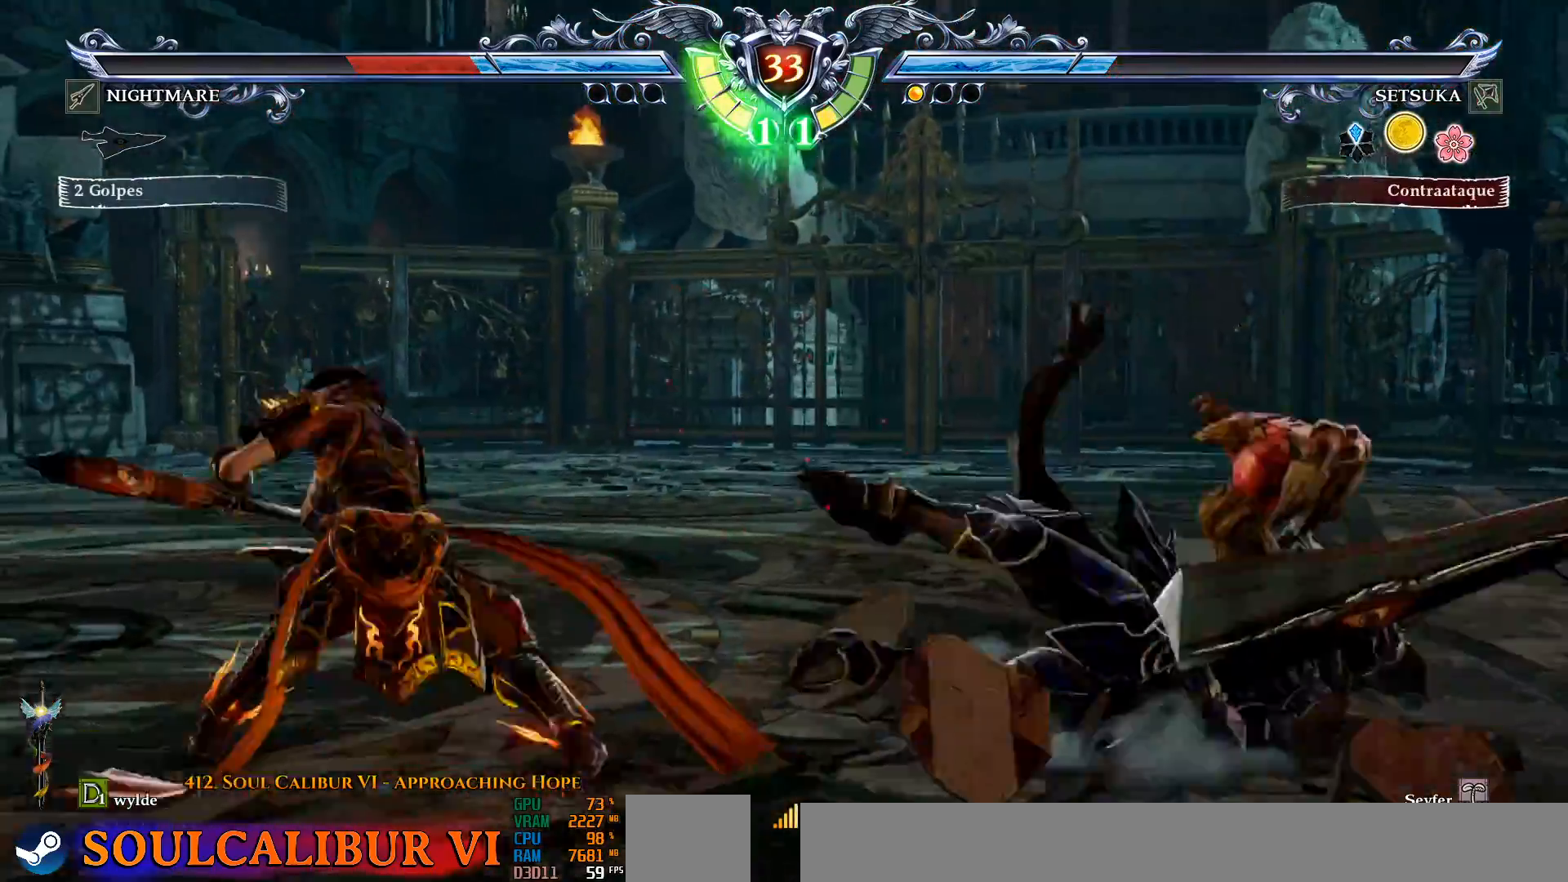
{"dt_ms": 500, "buttons": ["DPAD_RIGHT"], "left_stick": "center", "right_stick": "center", "events": [[200, "TRIANGLE", "down"], [283, "TRIANGLE", "up"], [383, "TRIANGLE", "down"], [483, "TRIANGLE", "up"]]}
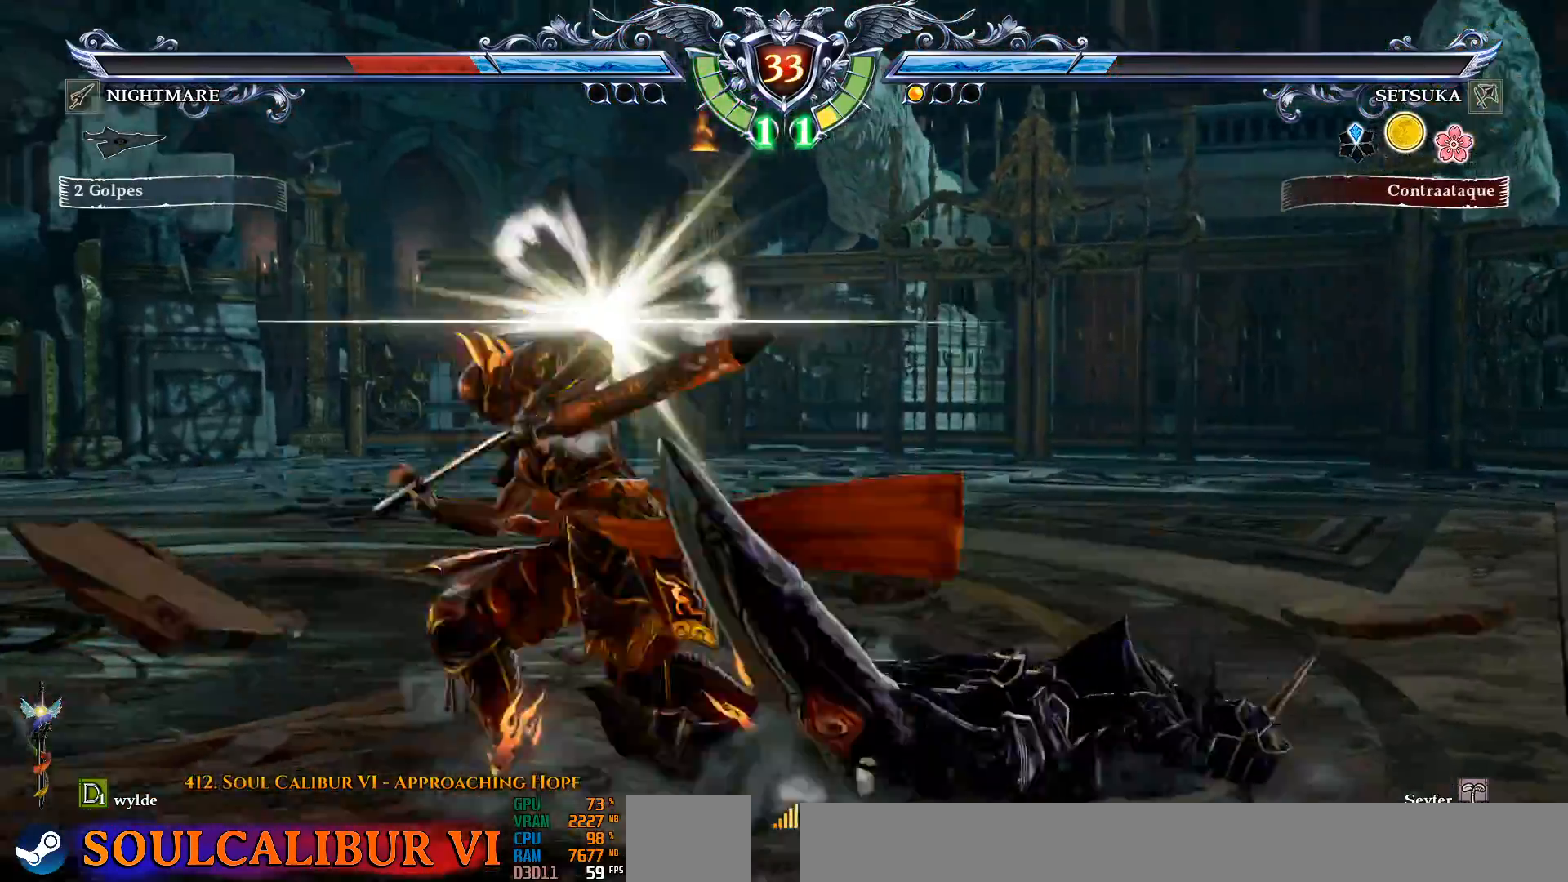
{"dt_ms": 500, "buttons": [], "left_stick": "center", "right_stick": "center", "events": [[33, "TRIANGLE", "down"], [67, "TRIANGLE", "up"], [117, "DPAD_RIGHT", "up"]]}
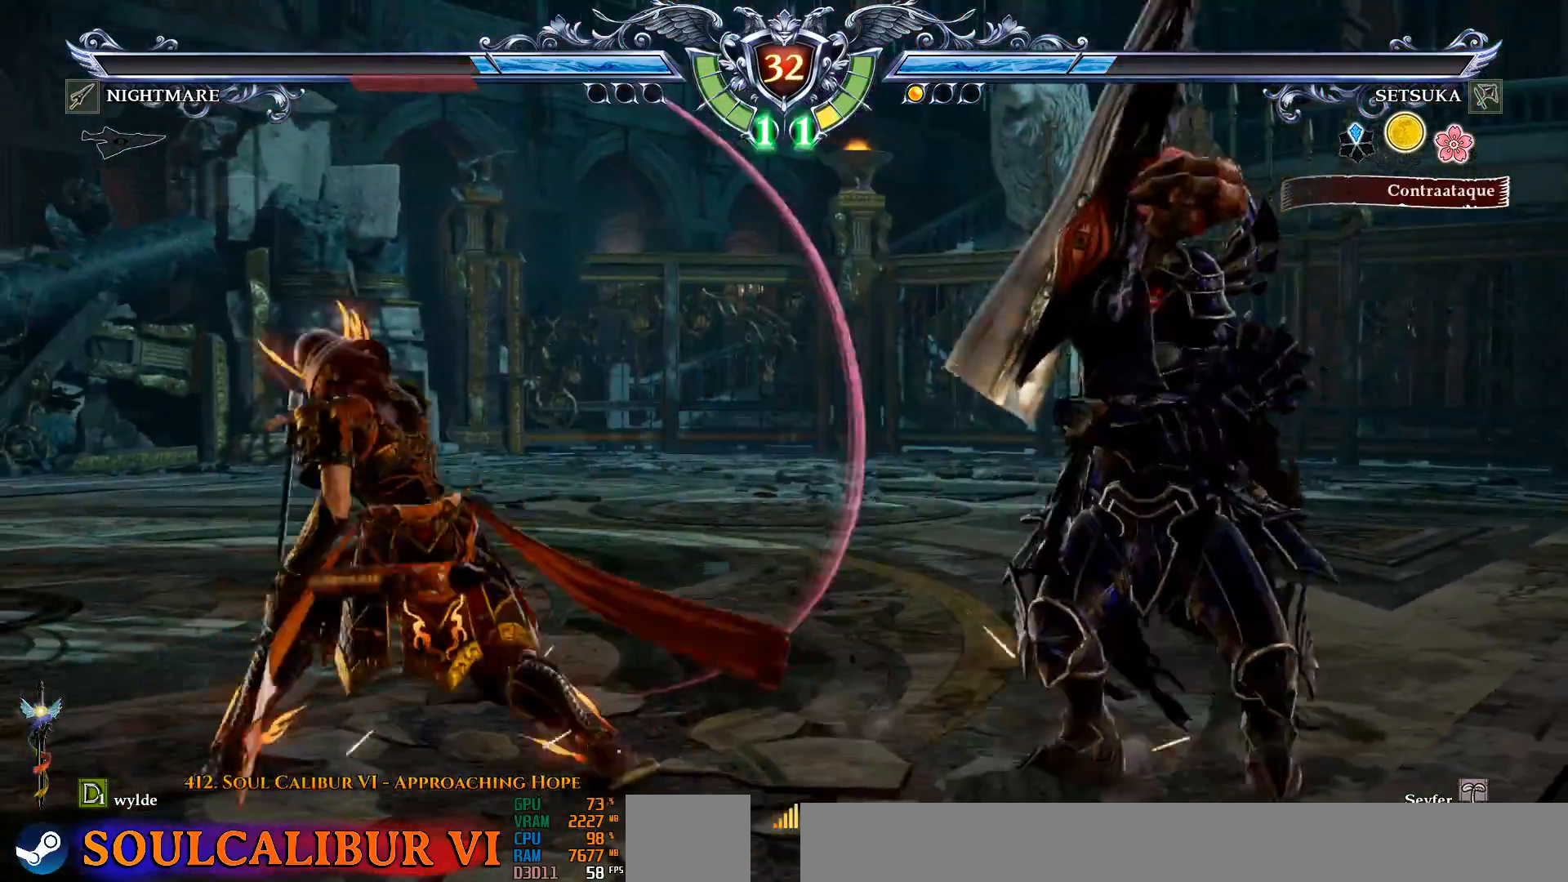
{"dt_ms": 500, "buttons": ["CROSS"], "left_stick": "center", "right_stick": "center", "events": [[267, "CROSS", "down"]]}
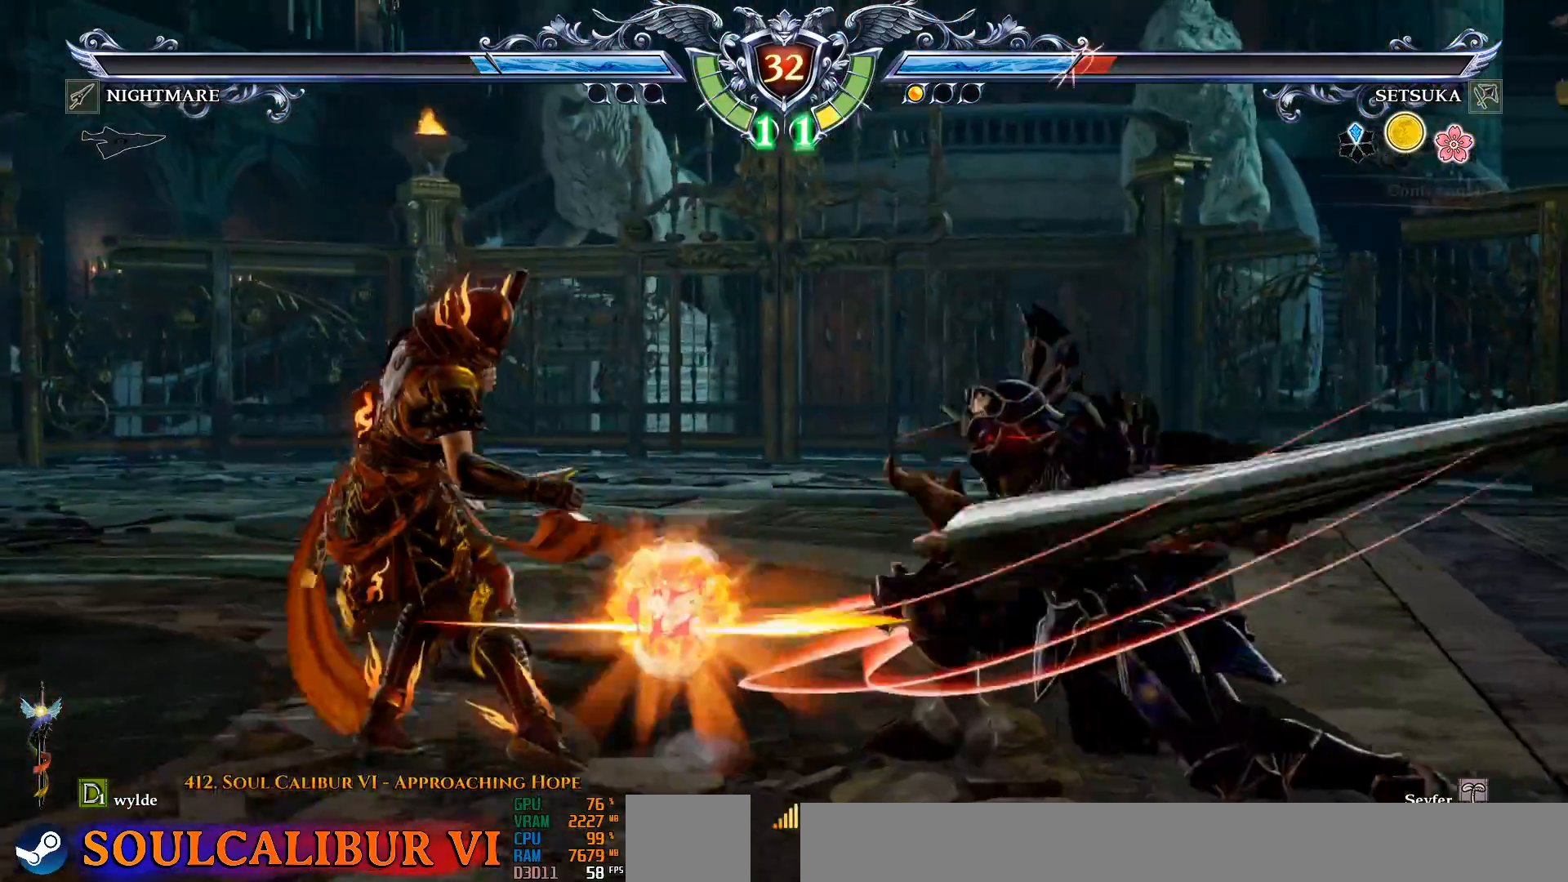
{"dt_ms": 500, "buttons": [], "left_stick": "center", "right_stick": "center"}